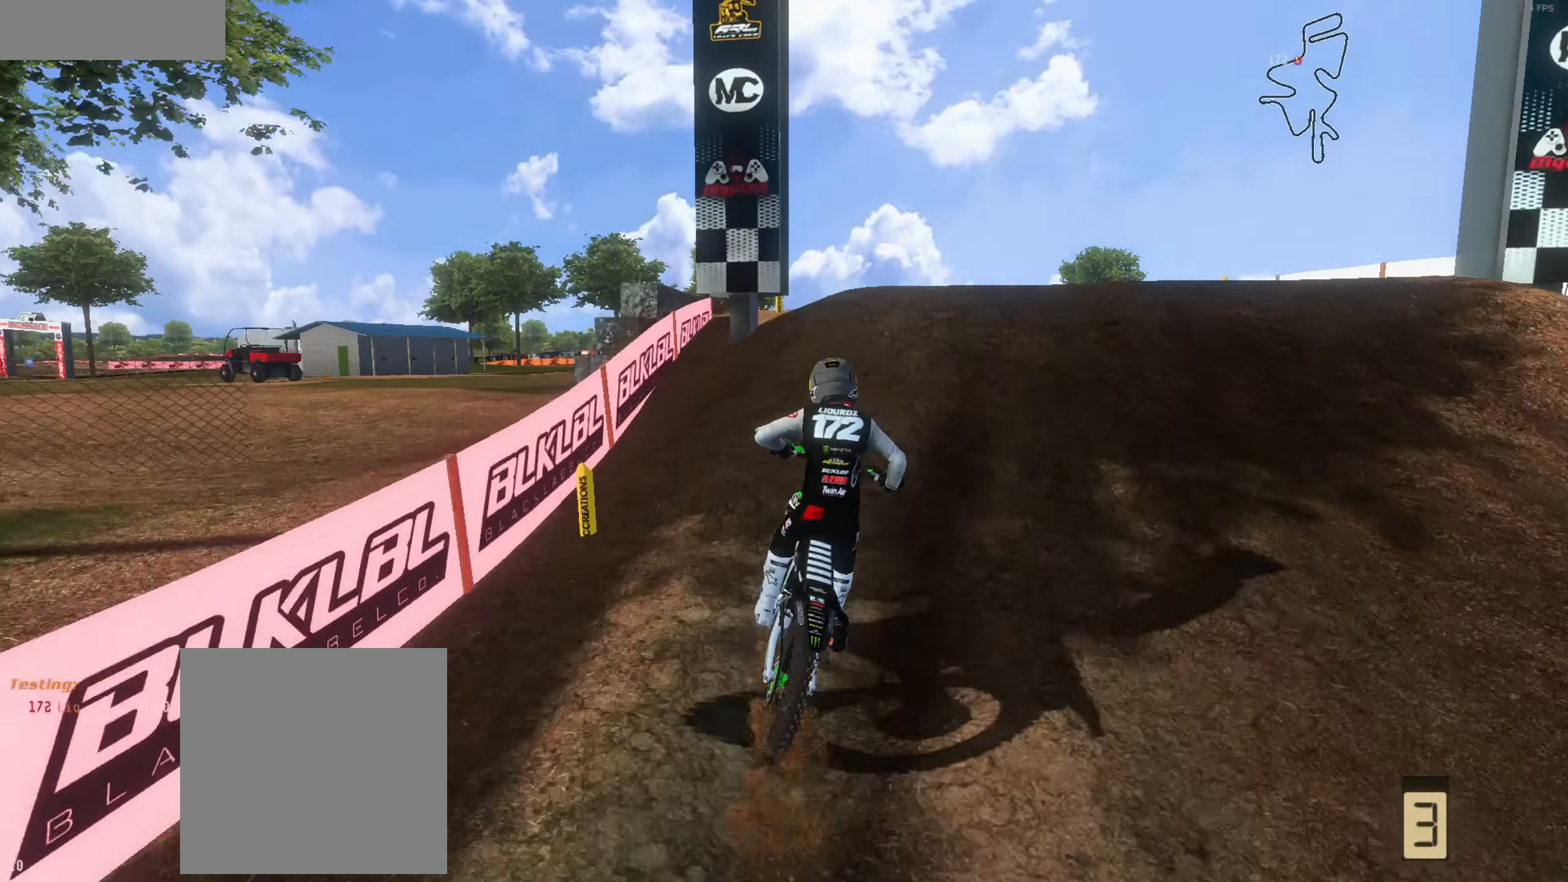
Gameplay with a controller (Xbox layout); each line is a JSON object with the inputs held at the frame after it. "events" lists button and stick changes between this image and that frame as [ms after this image, input, new state], when the widget could be followed in between.
{"buttons": ["R2"], "left_stick": "up-left", "right_stick": "left", "events": [[33, "R2", "up"], [66, "left_stick", "right"], [166, "L3", "down"], [166, "right_stick", "up-left"], [233, "L3", "up"], [266, "right_stick", "left"], [300, "left_stick", "up-left"], [400, "L3", "down"], [466, "L3", "up"], [466, "R2", "down"]]}
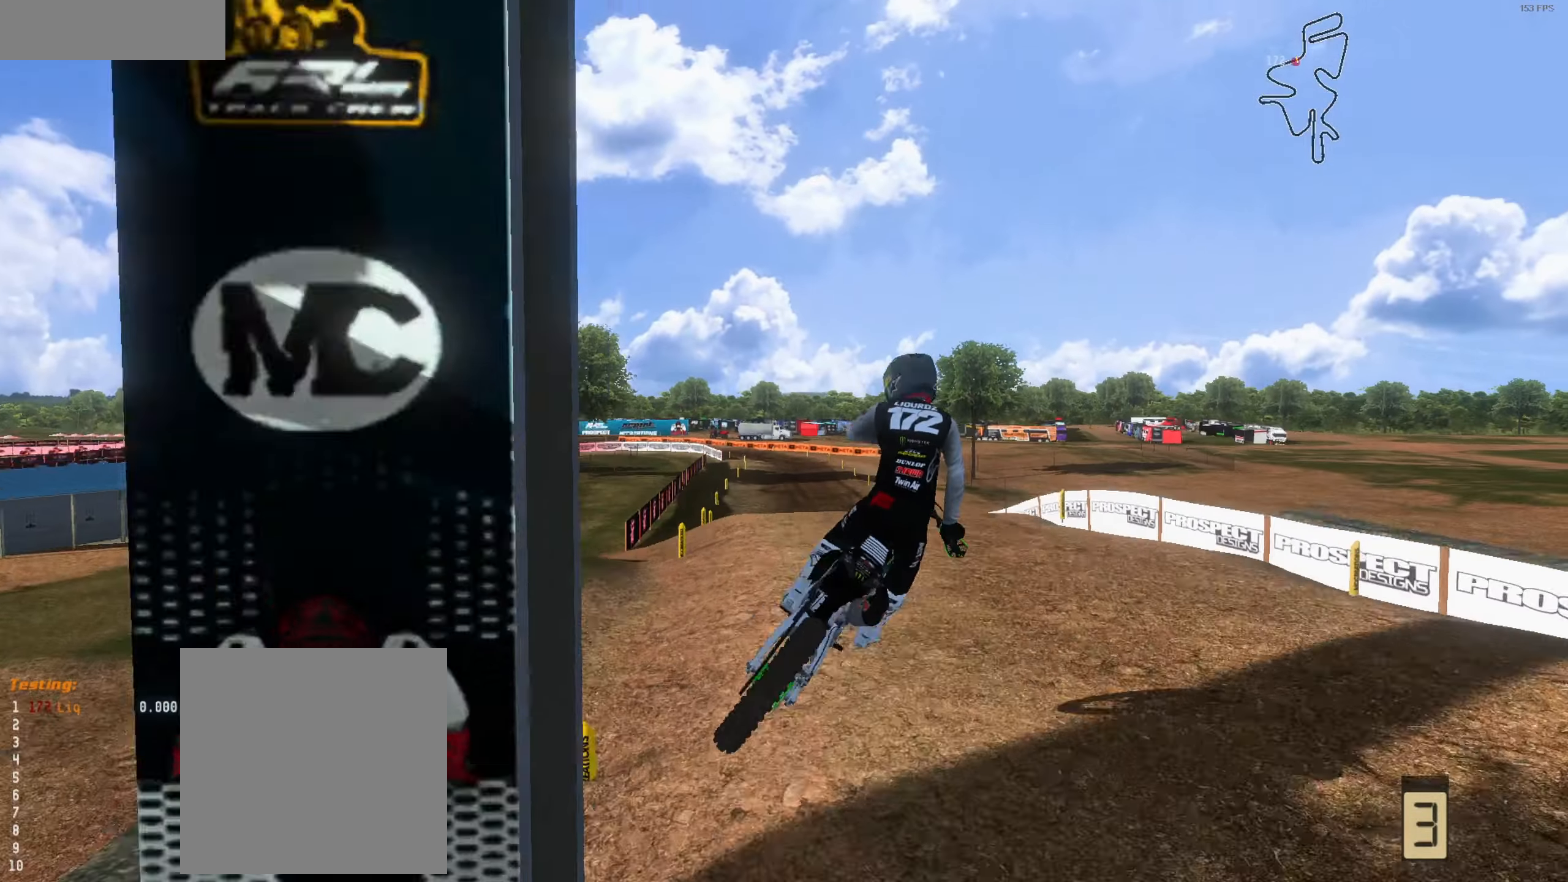
{"buttons": ["Y", "L2", "R2"], "left_stick": "center", "right_stick": "left", "events": [[100, "R2", "up"], [266, "left_stick", "center"], [400, "L2", "down"], [400, "R2", "down"], [400, "Y", "down"]]}
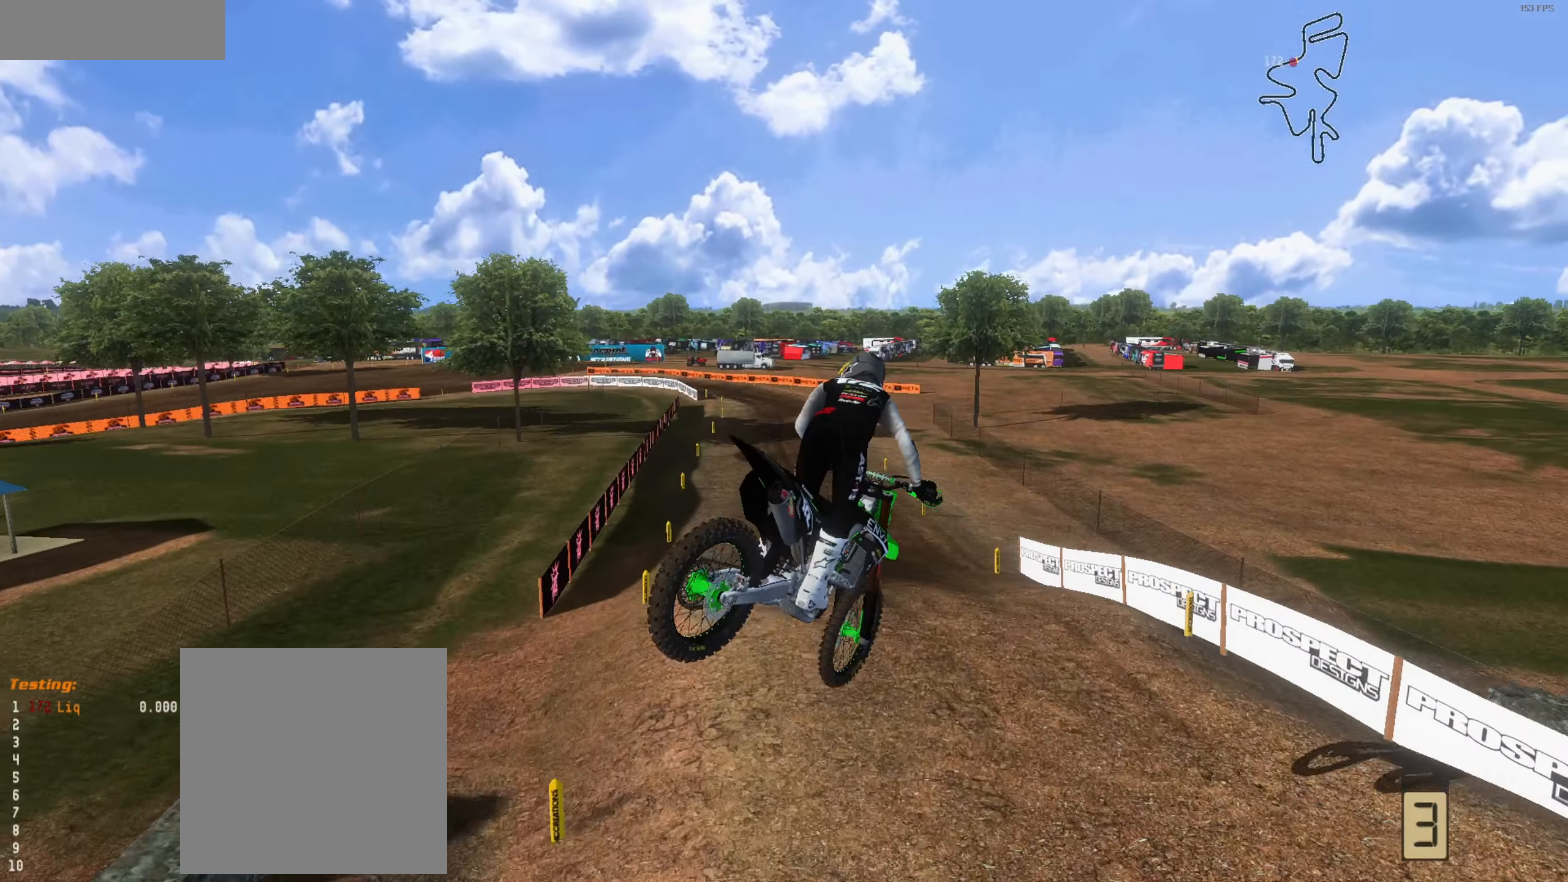
{"buttons": ["R2"], "left_stick": "center", "right_stick": "up-left", "events": [[66, "Y", "up"], [66, "left_stick", "right"], [100, "L2", "up"], [300, "right_stick", "up-left"], [500, "left_stick", "center"]]}
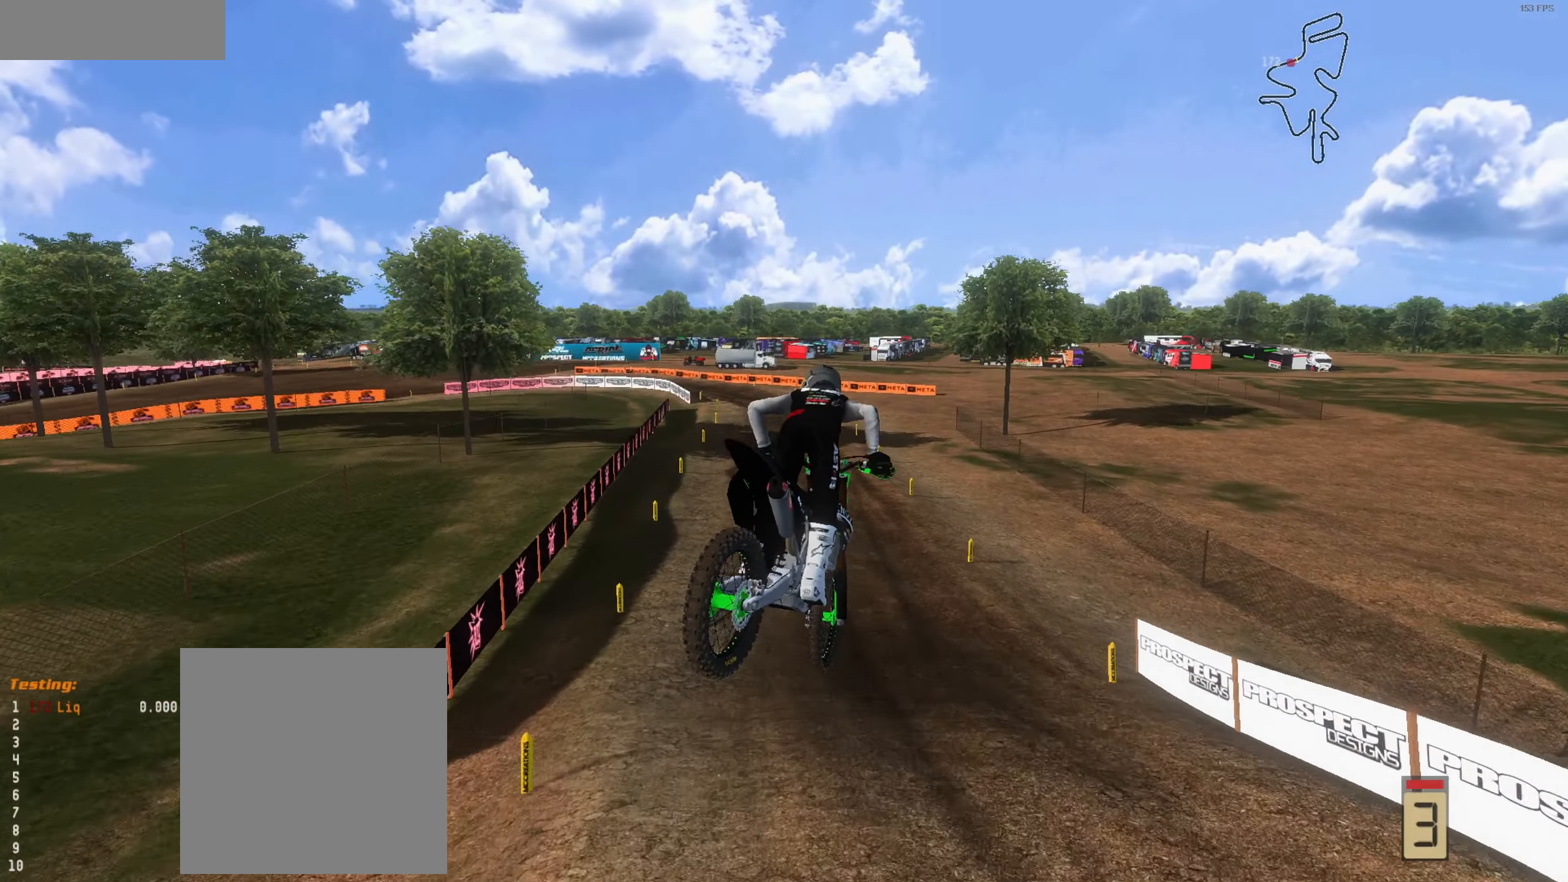
{"buttons": ["R2"], "left_stick": "right", "right_stick": "up", "events": [[300, "right_stick", "center"], [366, "left_stick", "right"], [500, "right_stick", "up"]]}
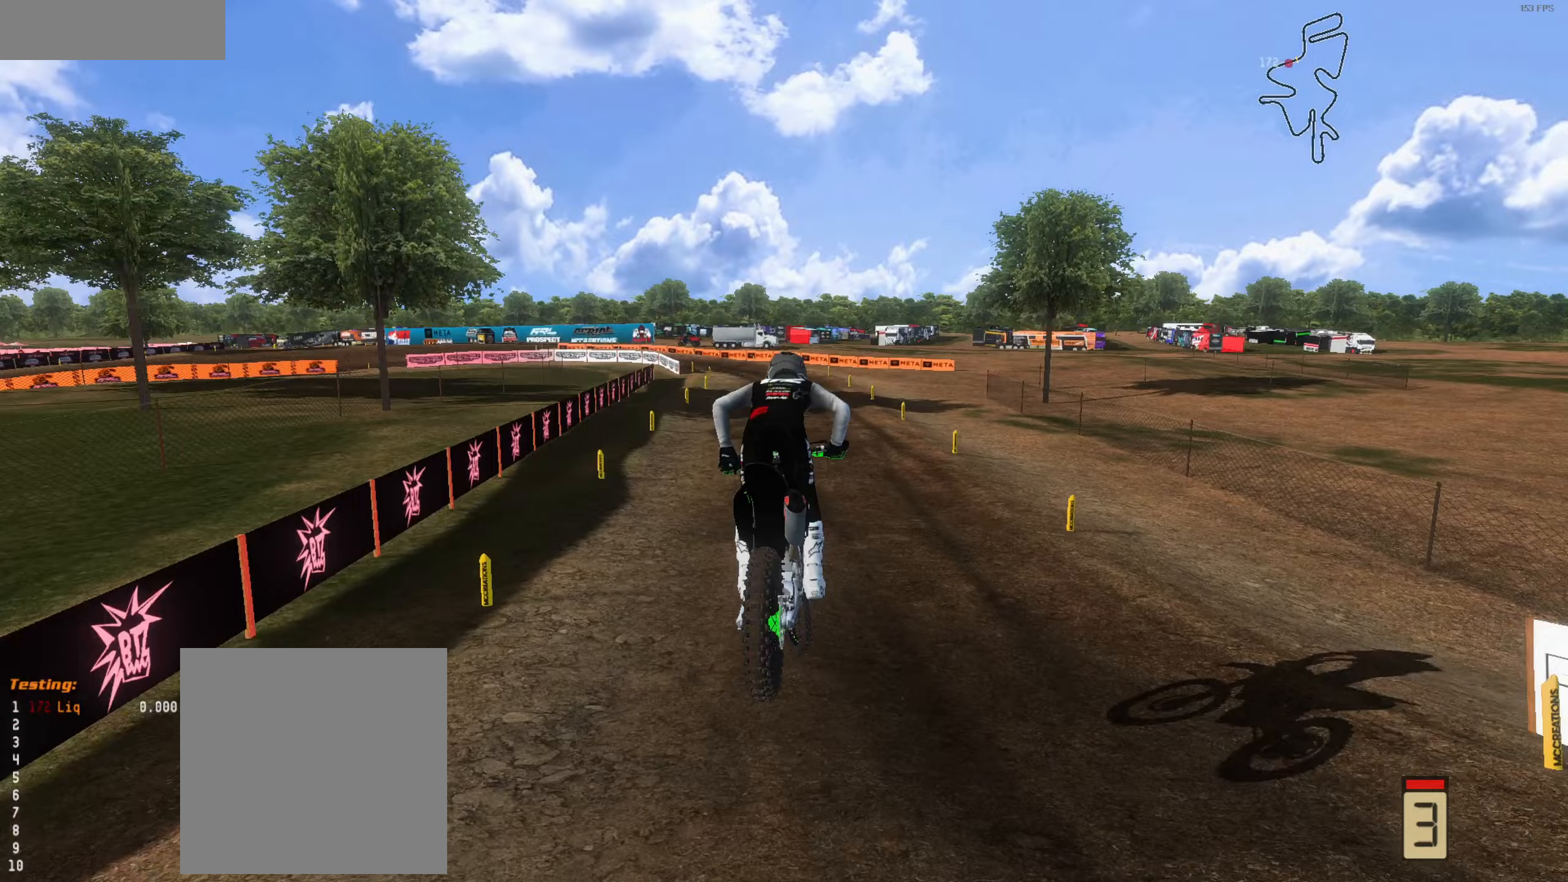
{"buttons": ["R2"], "left_stick": "center", "right_stick": "up", "events": [[167, "left_stick", "center"]]}
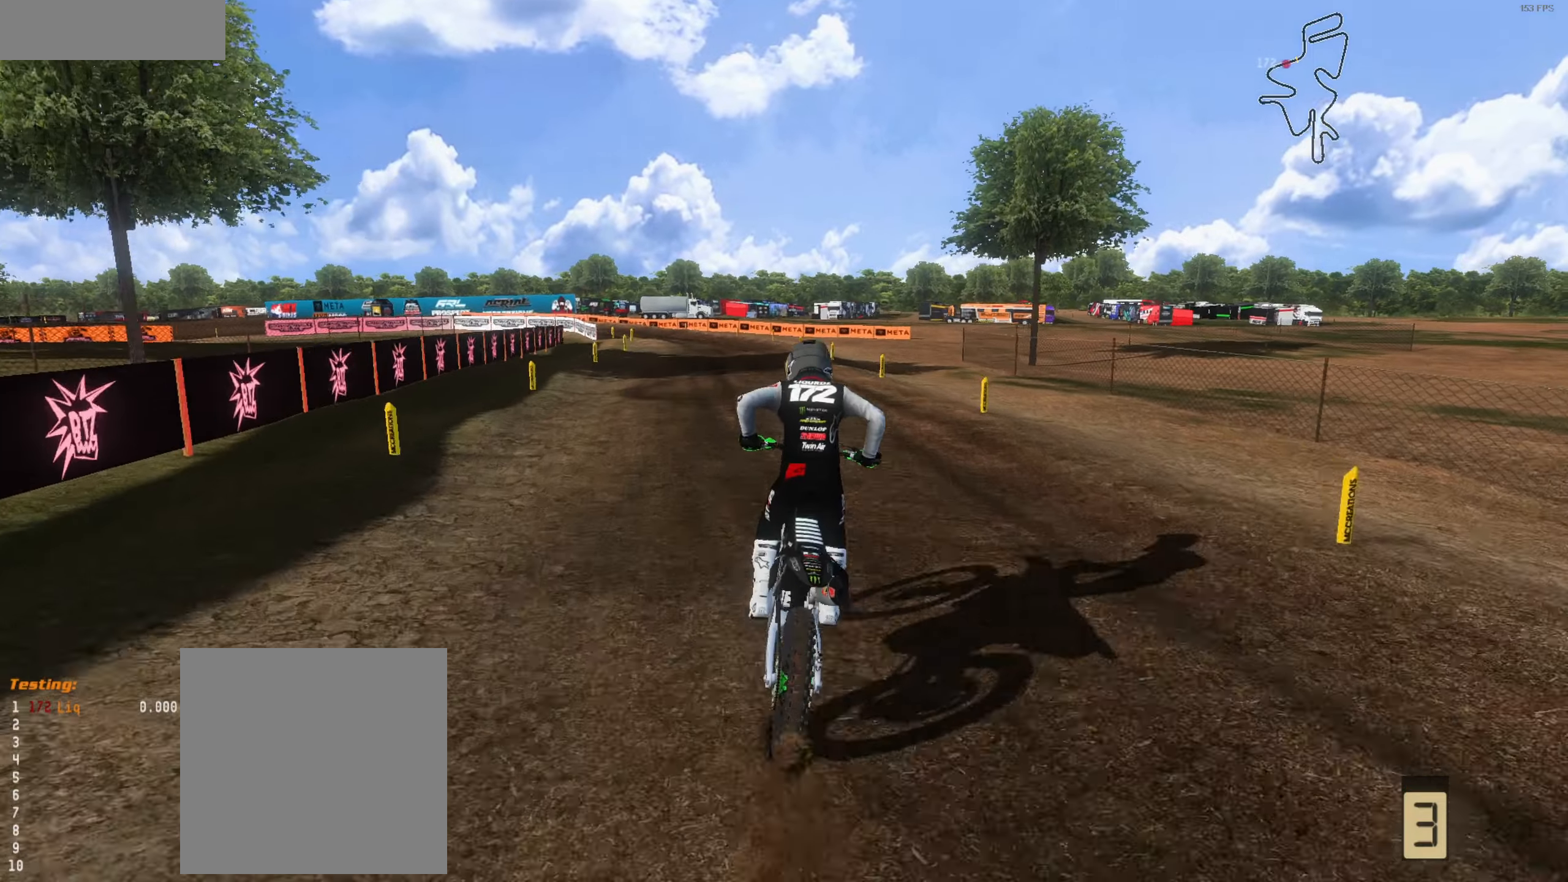
{"buttons": ["R2"], "left_stick": "up-left", "right_stick": "down", "events": [[100, "L3", "down"], [100, "right_stick", "center"], [167, "right_stick", "down"], [233, "L3", "up"], [300, "left_stick", "left"], [367, "left_stick", "up-left"]]}
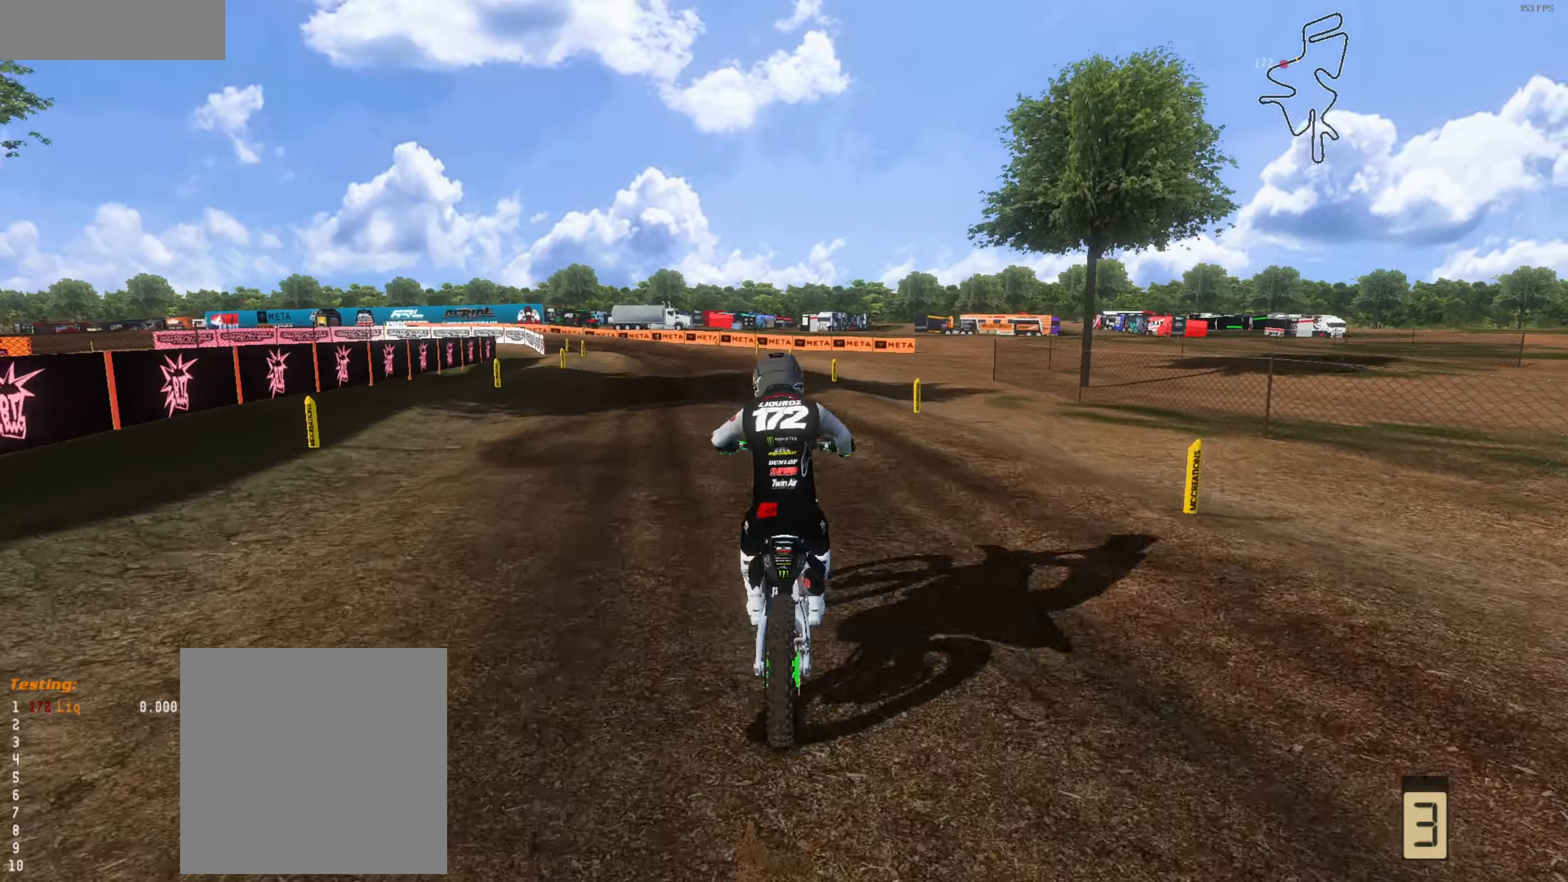
{"buttons": ["R2"], "left_stick": "center", "right_stick": "down", "events": [[133, "L3", "down"], [200, "right_stick", "down-right"], [300, "L3", "up"], [300, "left_stick", "center"], [300, "right_stick", "down"]]}
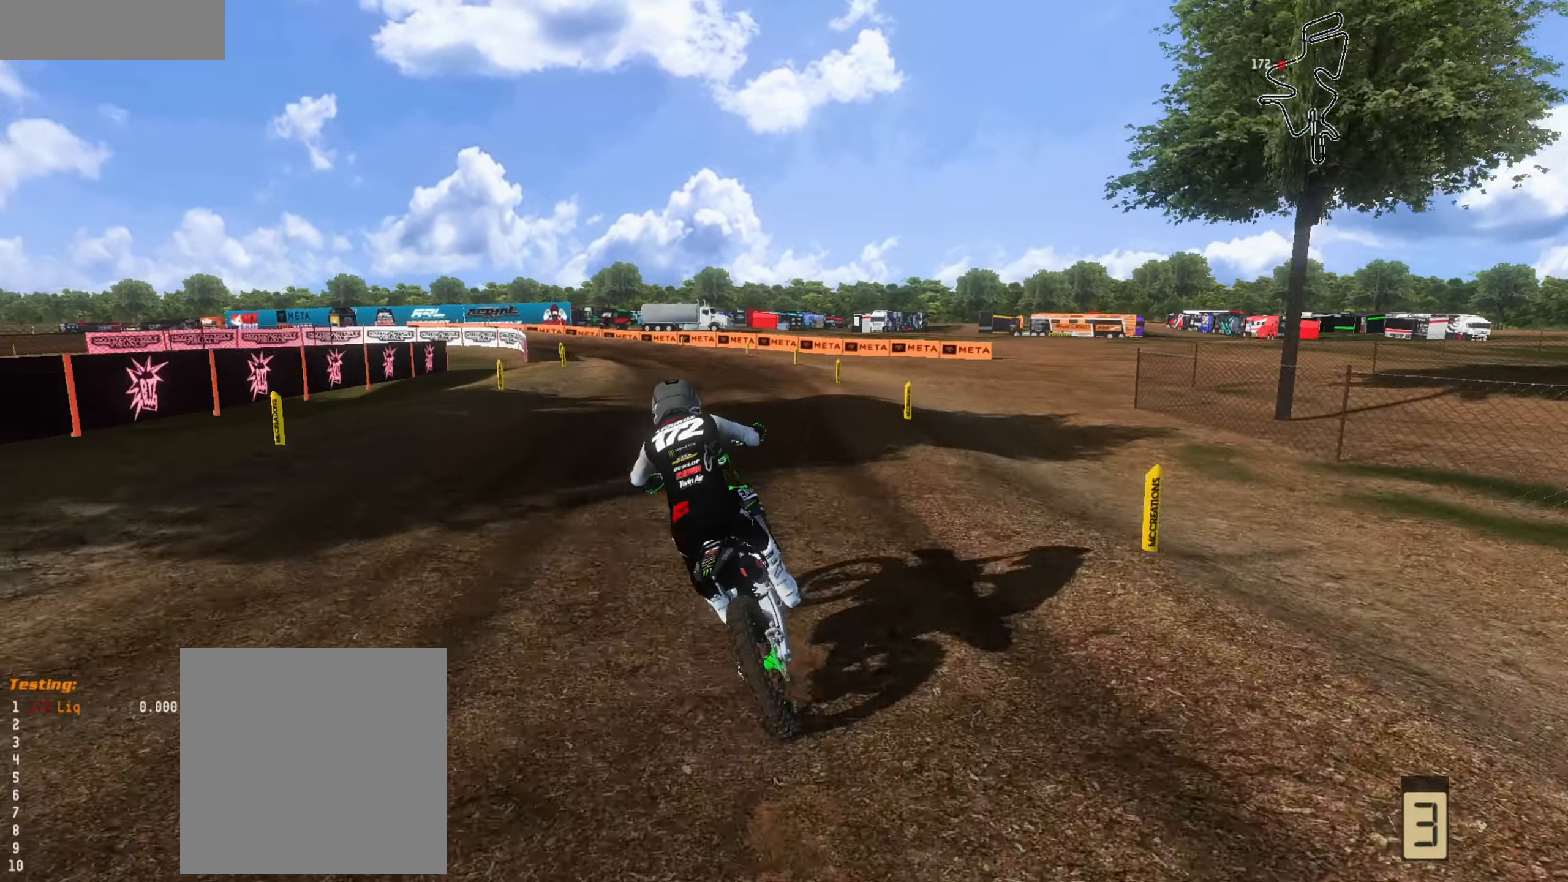
{"buttons": ["R2"], "left_stick": "left", "right_stick": "down-right", "events": [[33, "left_stick", "left"], [133, "left_stick", "down-left"], [333, "left_stick", "center"], [467, "left_stick", "left"], [500, "right_stick", "down-right"]]}
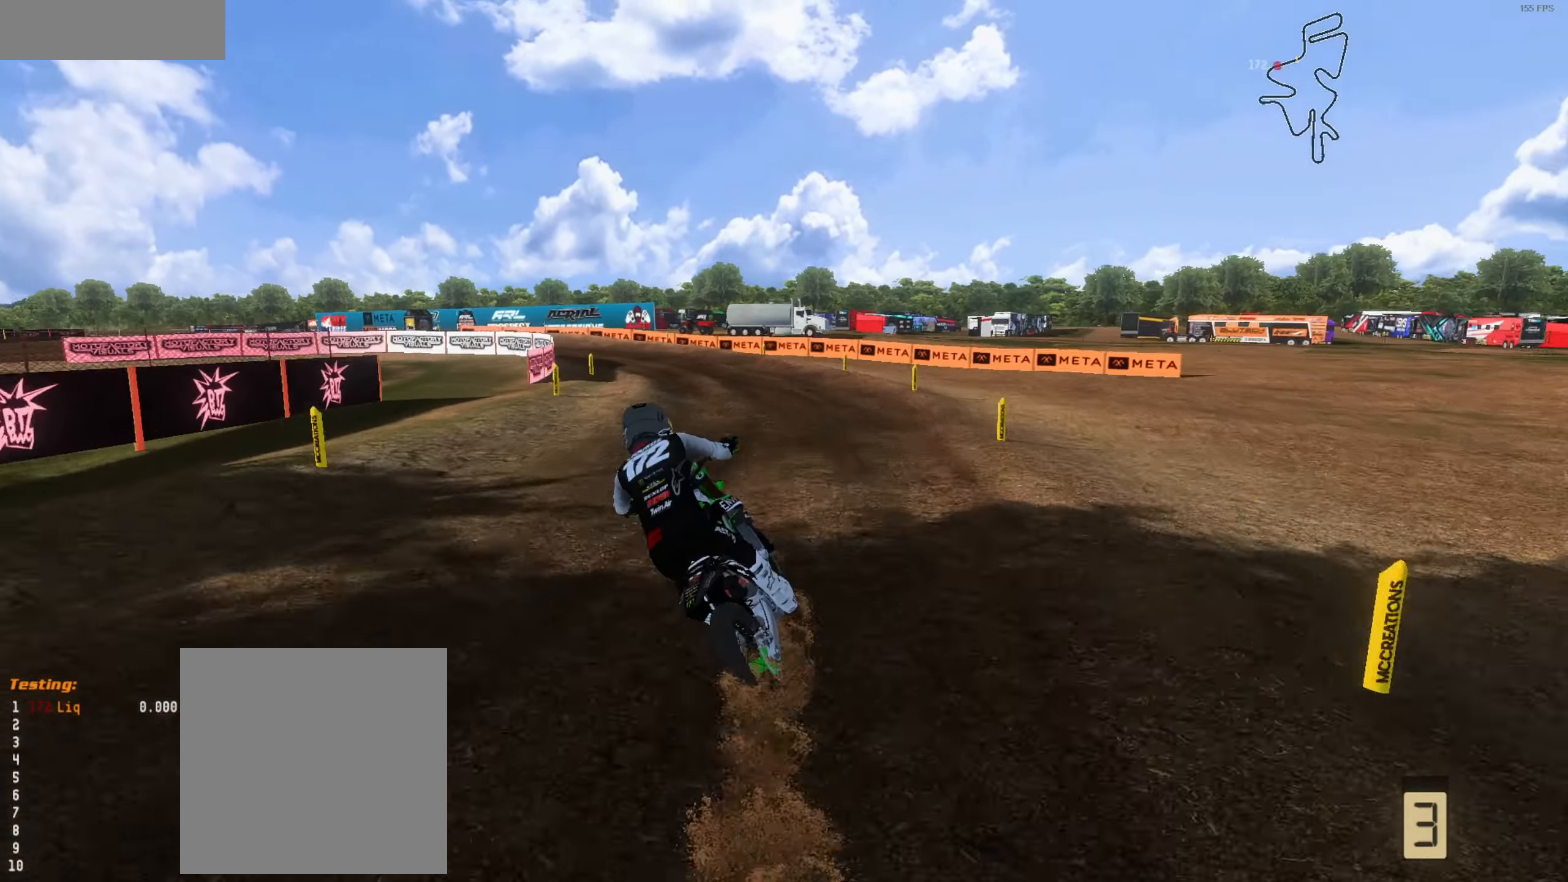
{"buttons": ["R2"], "left_stick": "center", "right_stick": "down", "events": [[67, "left_stick", "center"], [133, "left_stick", "right"], [167, "right_stick", "down"], [233, "left_stick", "center"], [300, "left_stick", "left"], [433, "left_stick", "center"]]}
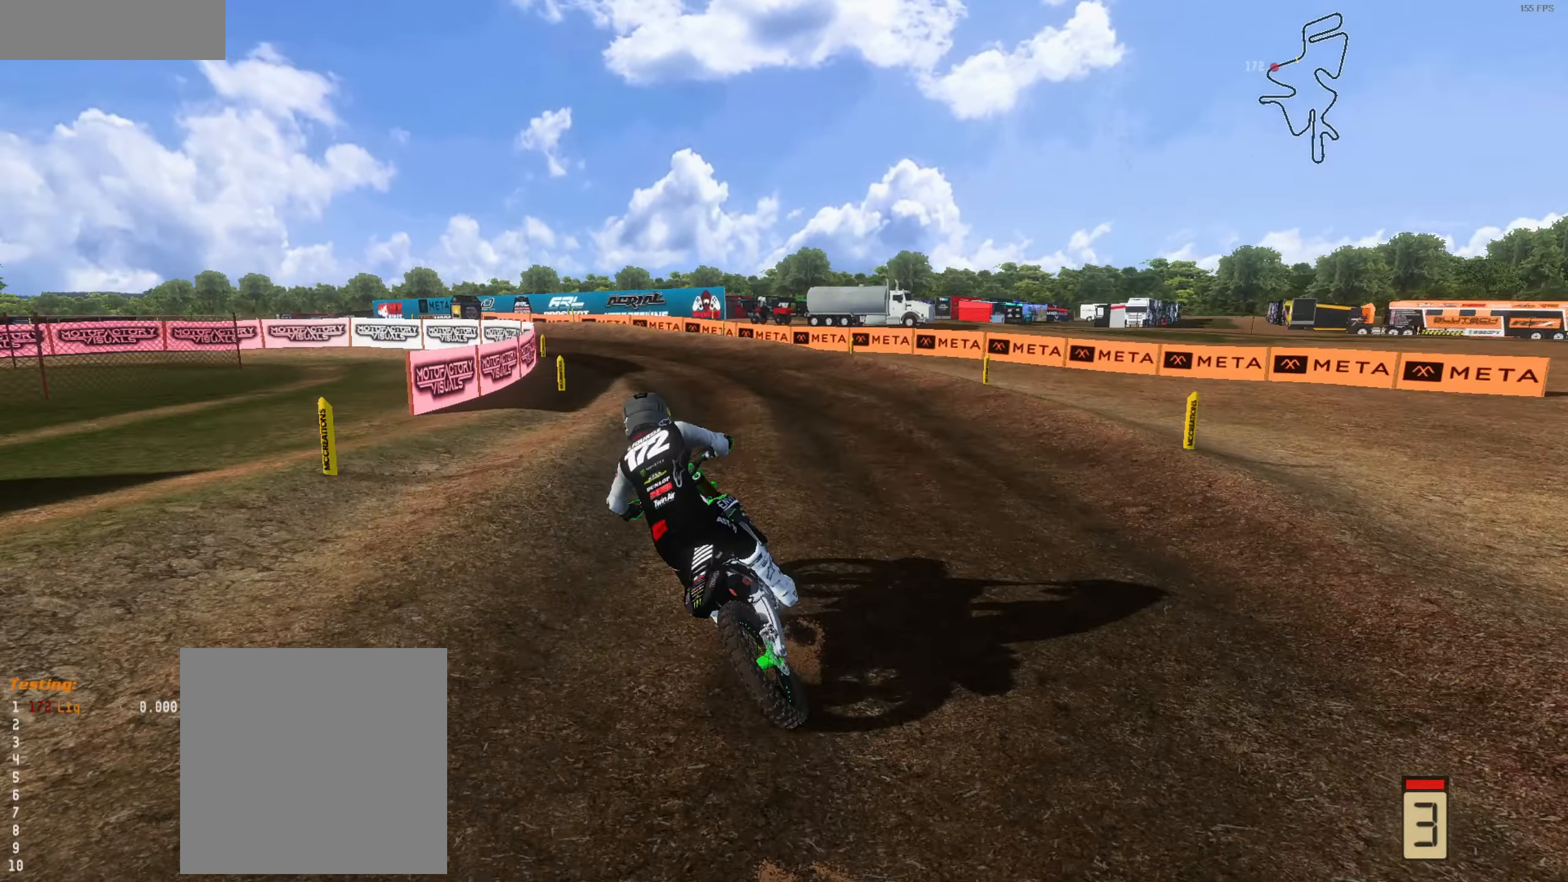
{"buttons": [], "left_stick": "left", "right_stick": "right", "events": [[100, "right_stick", "center"], [133, "left_stick", "up-left"], [167, "L3", "down"], [167, "R2", "up"], [233, "L3", "up"], [267, "left_stick", "center"], [433, "left_stick", "left"], [433, "right_stick", "right"]]}
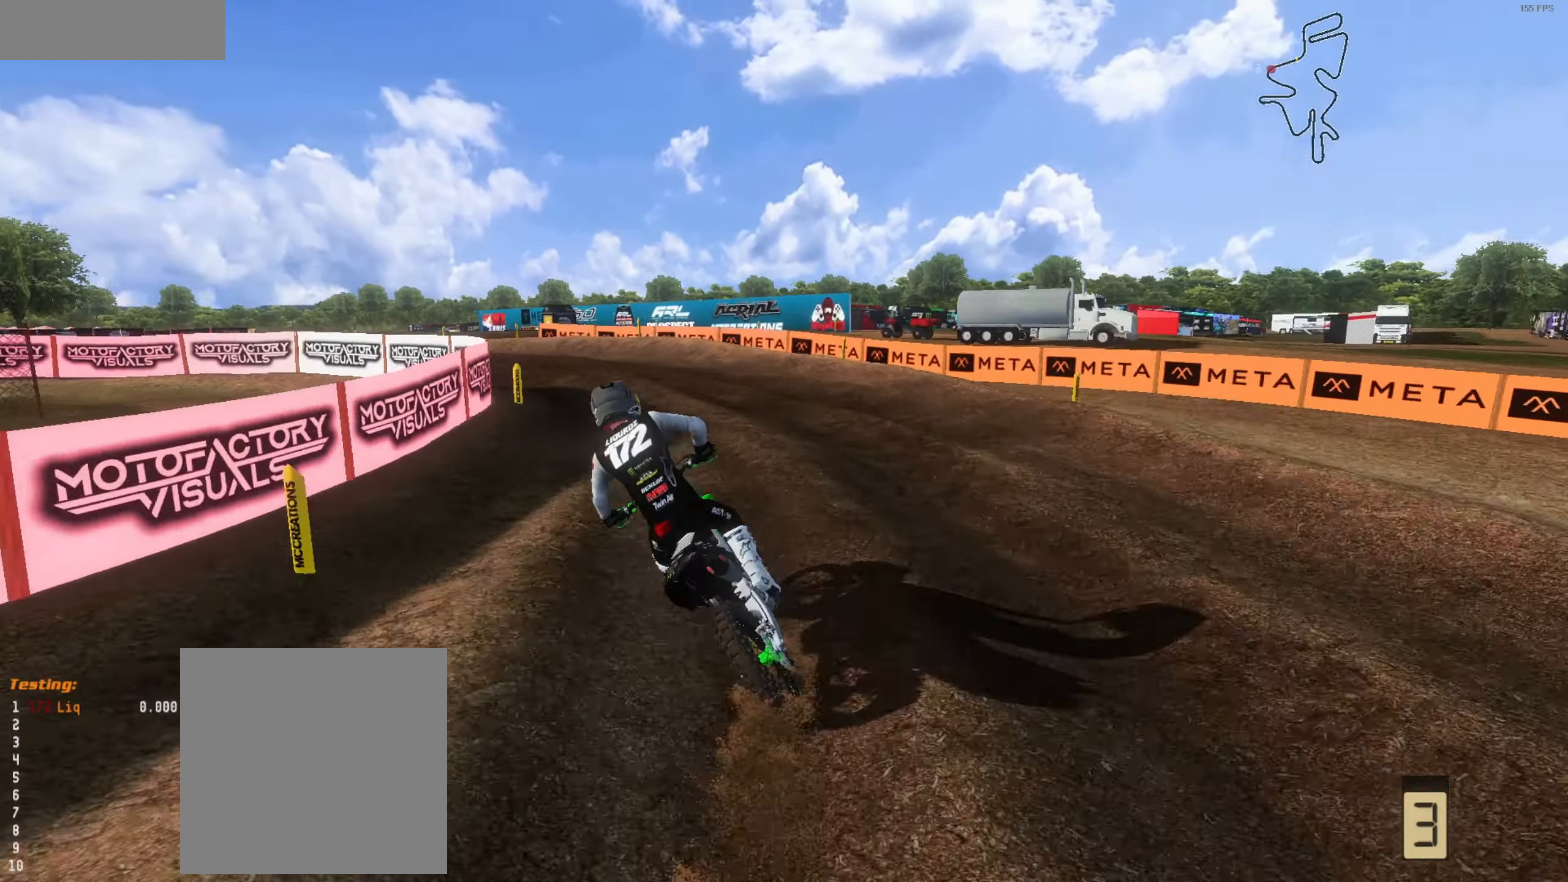
{"buttons": [], "left_stick": "left", "right_stick": "up-right", "events": [[133, "left_stick", "center"], [200, "left_stick", "left"], [300, "R2", "down"], [300, "left_stick", "center"], [367, "right_stick", "up-right"], [467, "R2", "up"], [467, "left_stick", "left"]]}
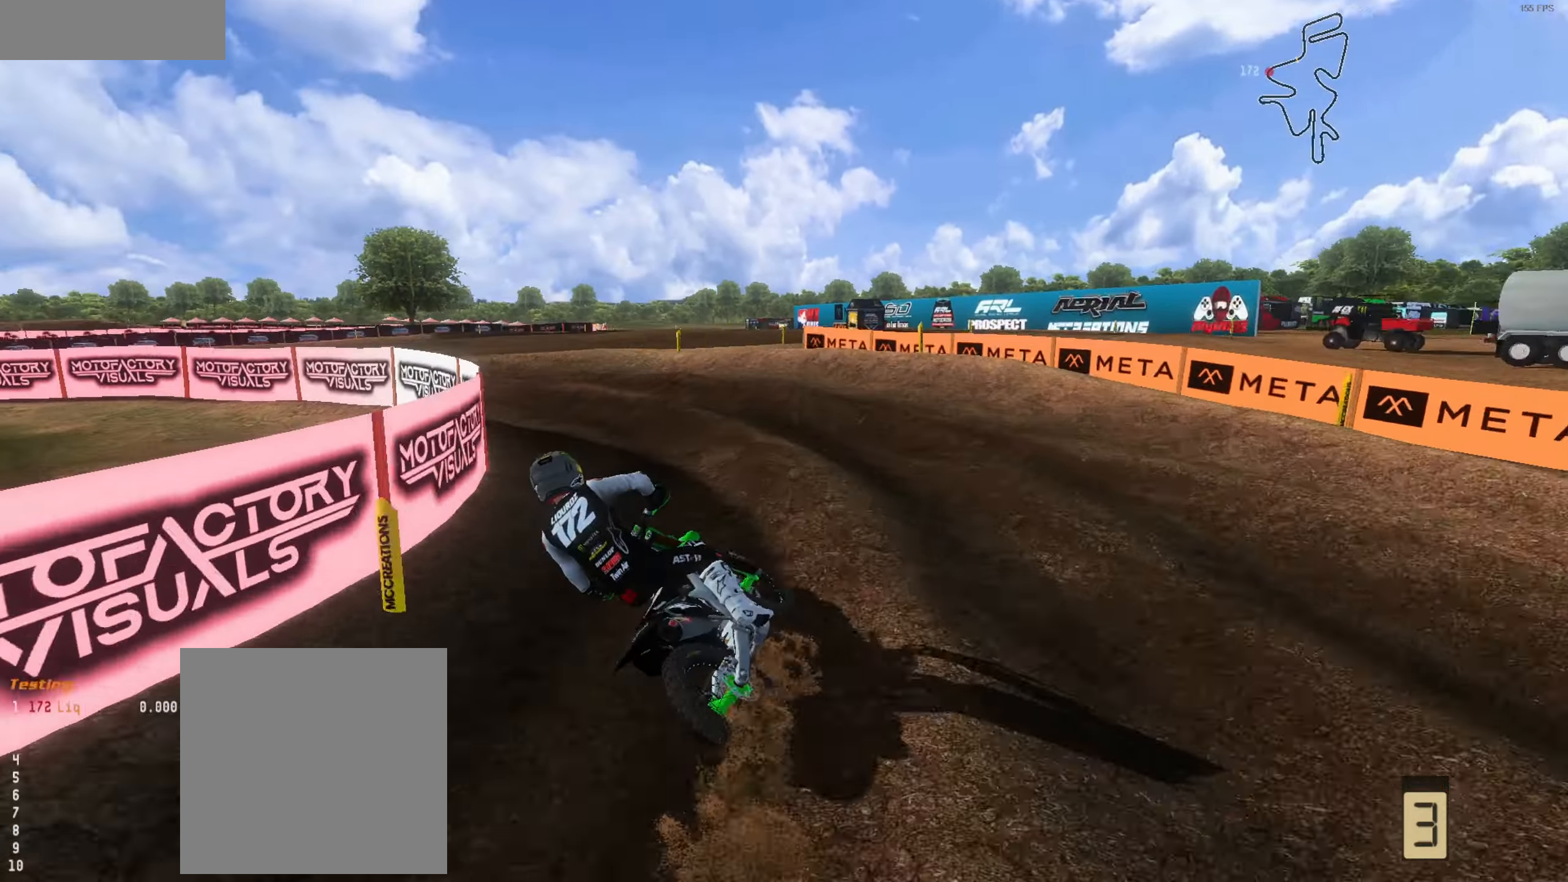
{"buttons": ["R2"], "left_stick": "center", "right_stick": "up-right", "events": [[33, "R2", "down"], [133, "R2", "up"], [233, "R2", "down"], [300, "left_stick", "center"]]}
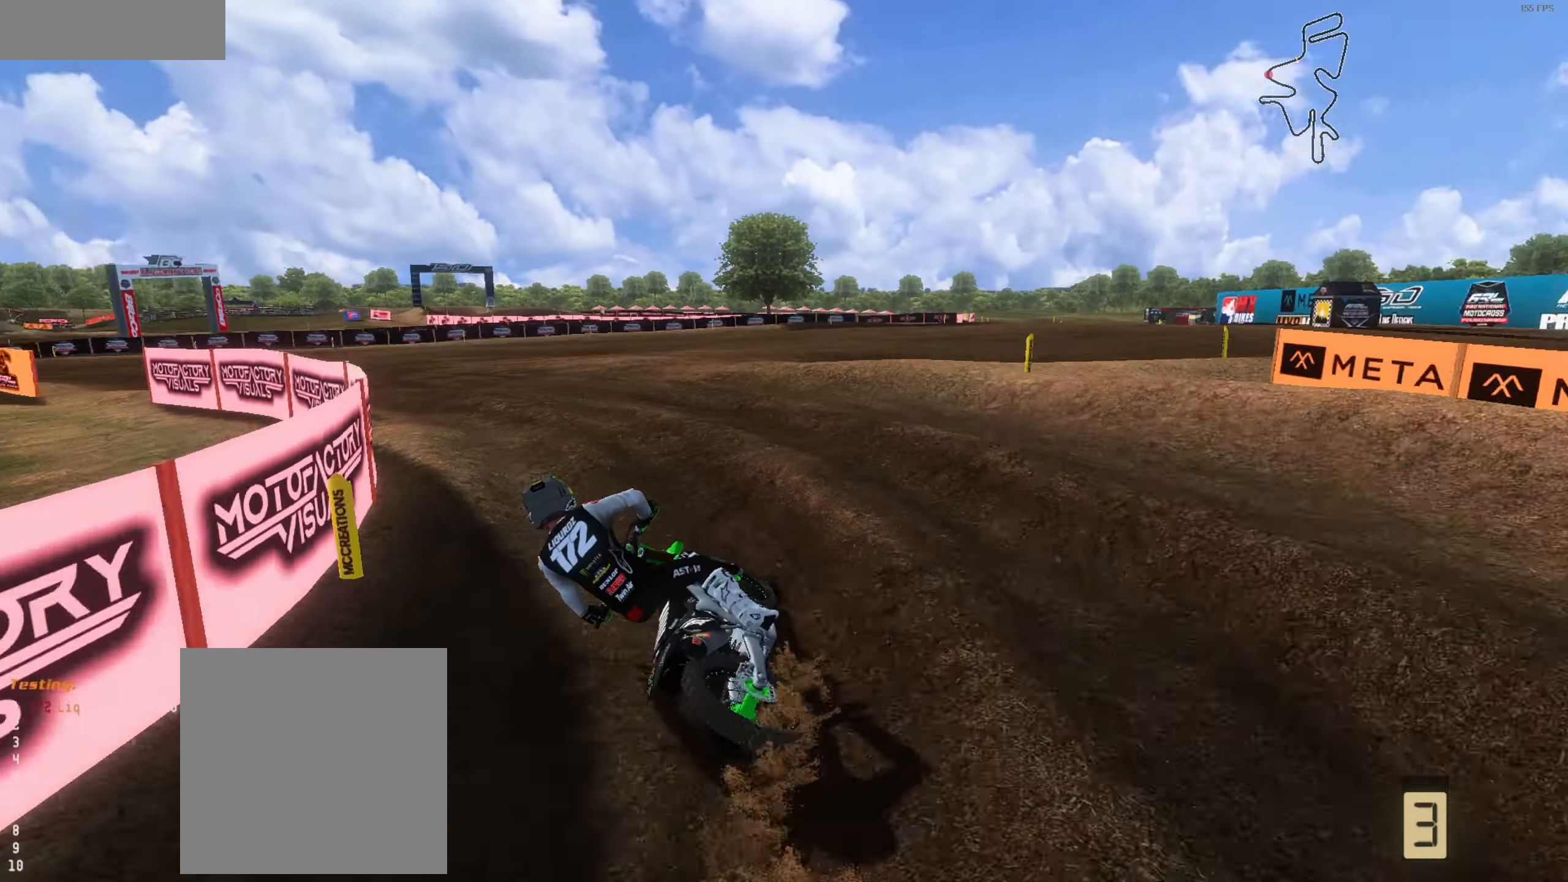
{"buttons": ["R2"], "left_stick": "center", "right_stick": "up-right", "events": [[33, "left_stick", "left"], [200, "left_stick", "center"], [267, "left_stick", "down-left"], [400, "left_stick", "center"]]}
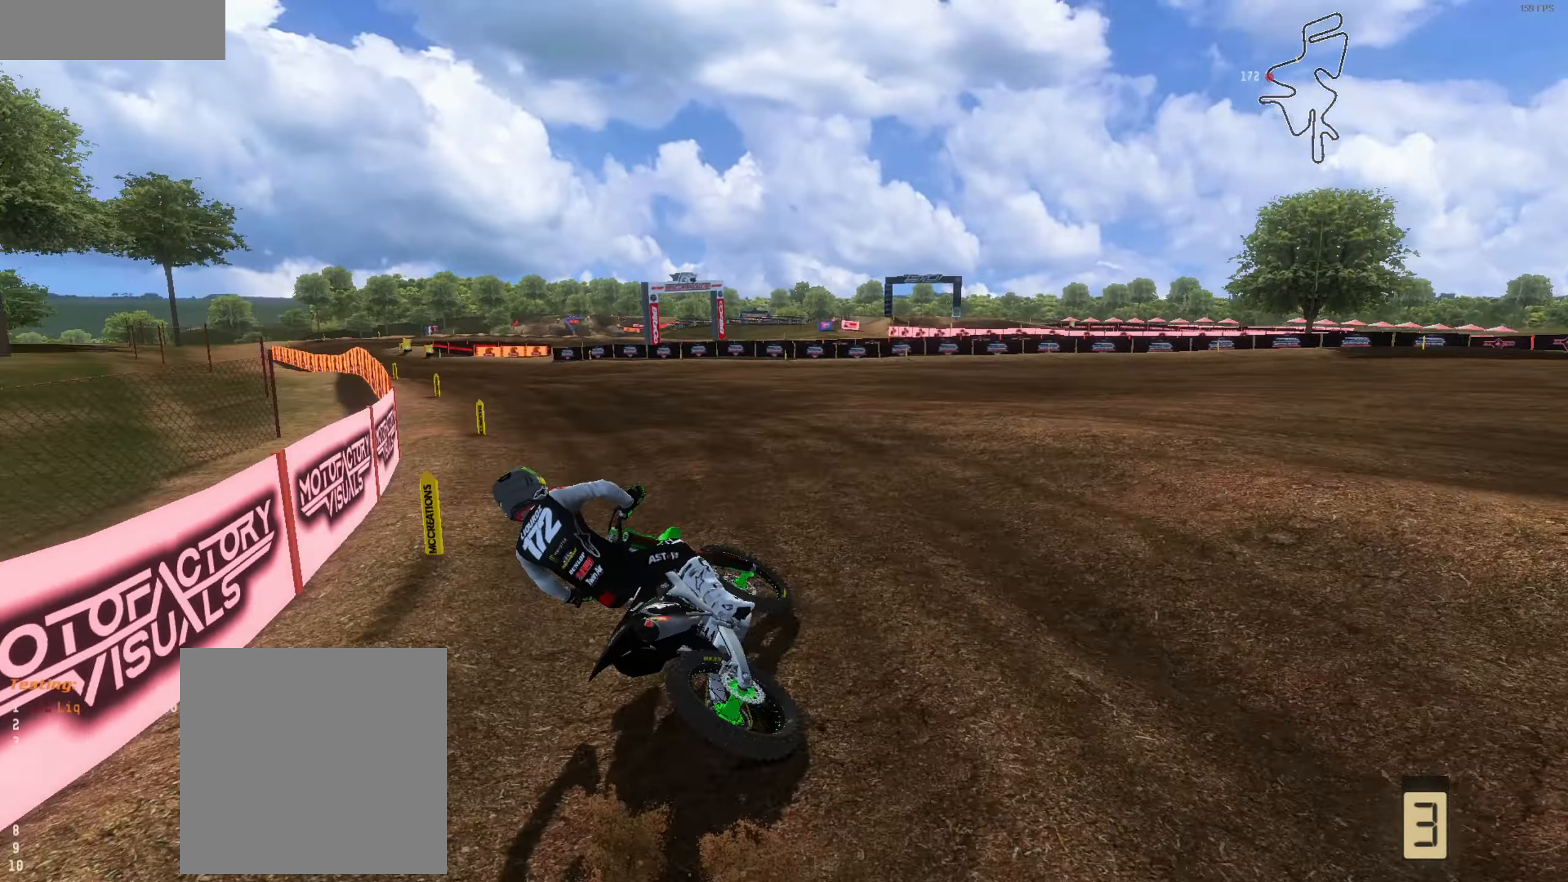
{"buttons": ["R2"], "left_stick": "down-left", "right_stick": "center", "events": [[200, "right_stick", "center"], [267, "left_stick", "left"], [333, "left_stick", "down-left"]]}
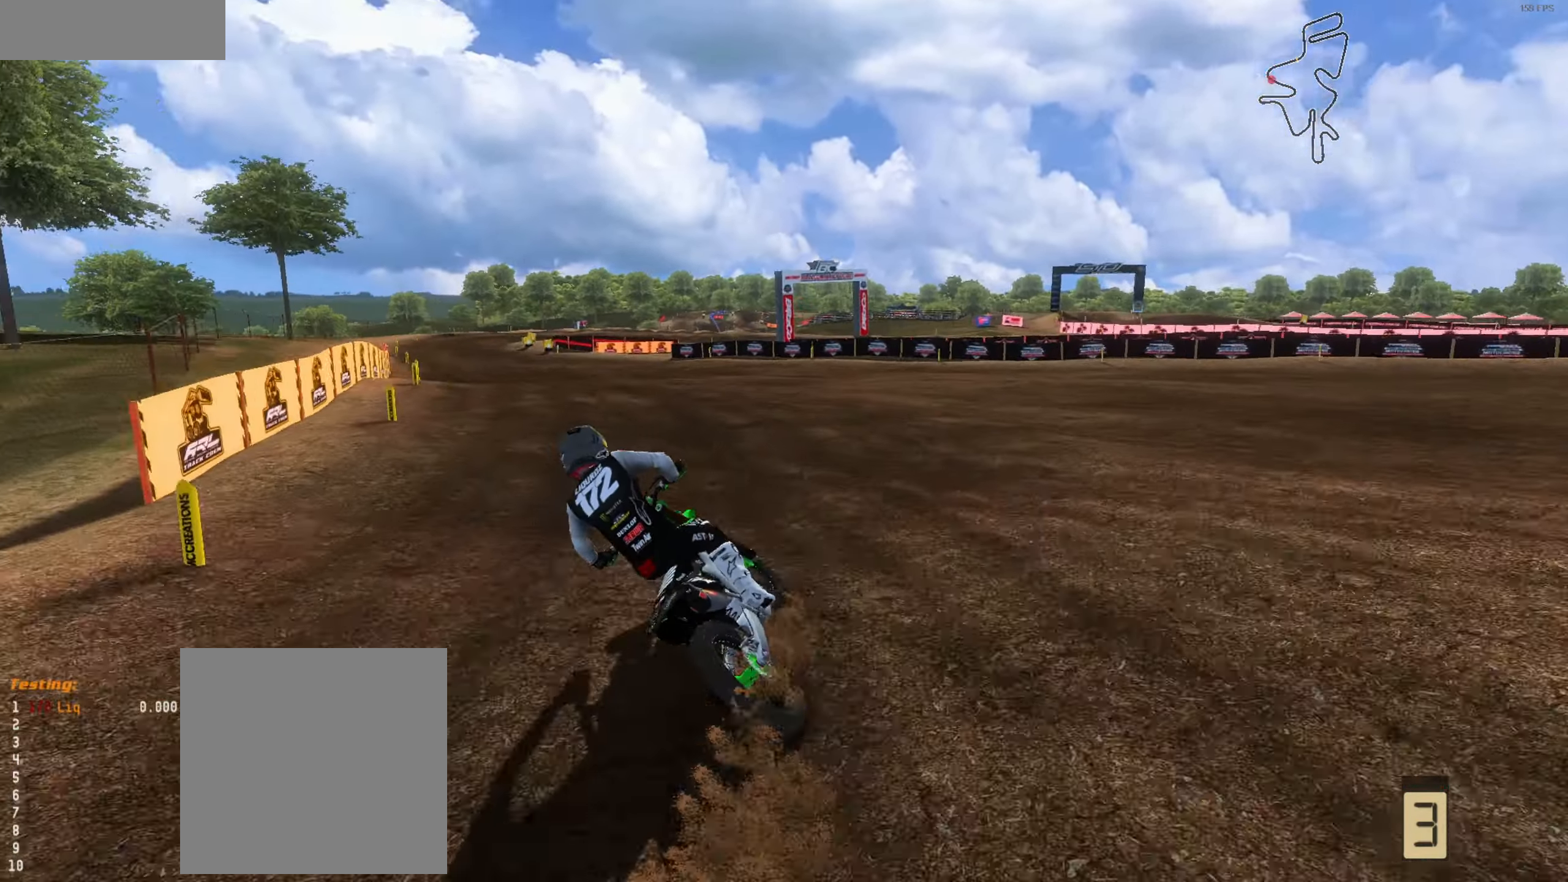
{"buttons": ["R2"], "left_stick": "up-left", "right_stick": "center", "events": [[33, "right_stick", "down-right"], [67, "left_stick", "up"], [367, "L3", "down"], [367, "right_stick", "center"], [400, "left_stick", "up-left"], [467, "L3", "up"]]}
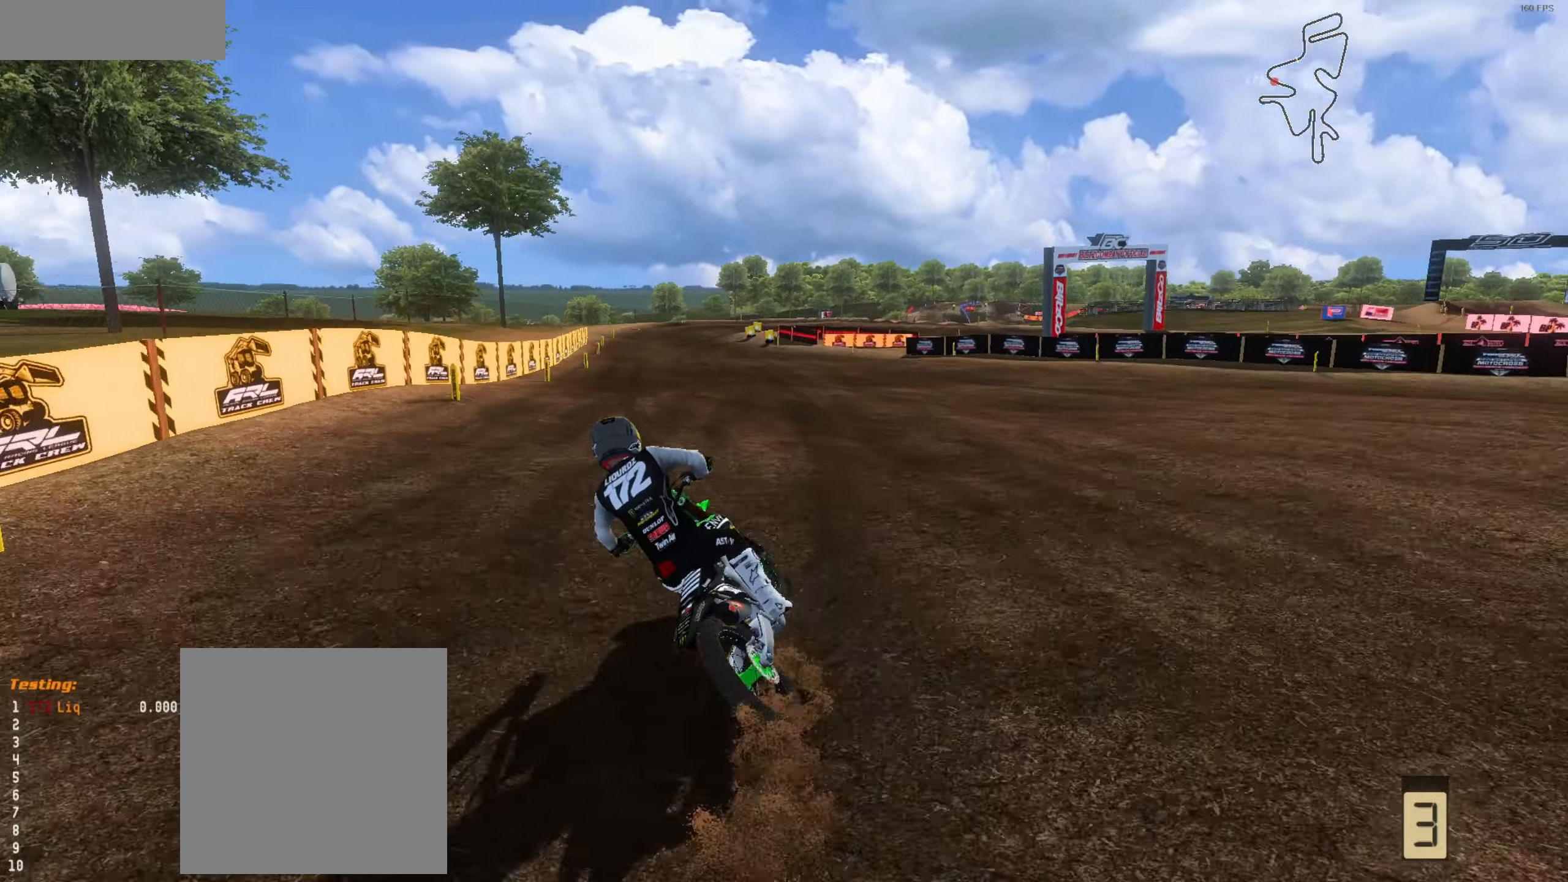
{"buttons": ["R2"], "left_stick": "up", "right_stick": "up-right", "events": [[267, "R1", "down"], [334, "right_stick", "up-right"], [400, "R1", "up"], [400, "left_stick", "up"]]}
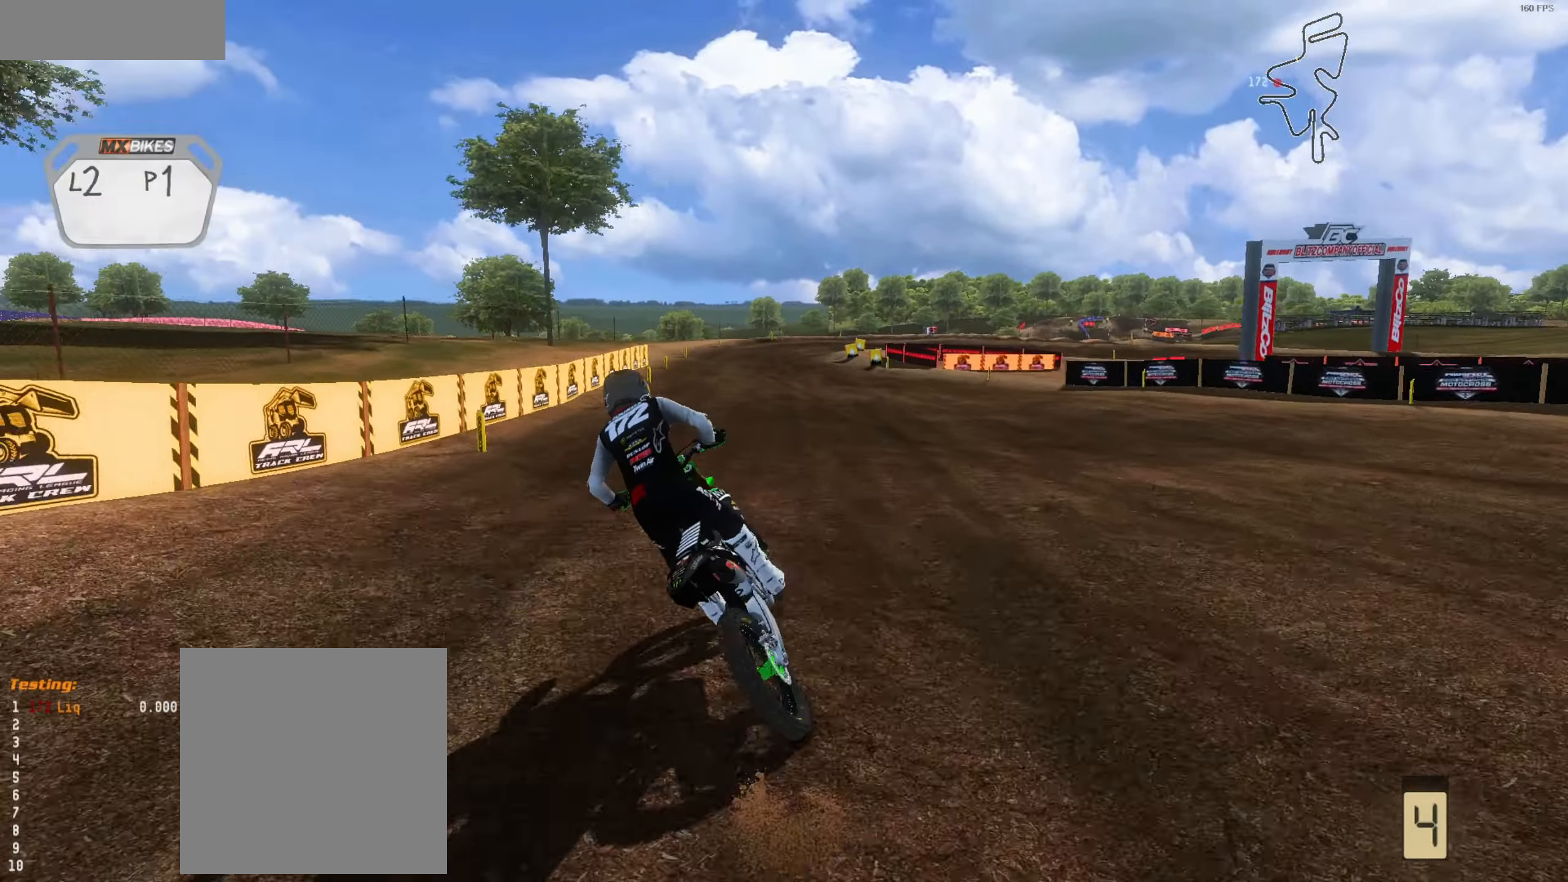
{"buttons": ["R2"], "left_stick": "center", "right_stick": "down", "events": [[100, "right_stick", "center"], [200, "left_stick", "up-right"], [234, "right_stick", "down"], [367, "left_stick", "center"]]}
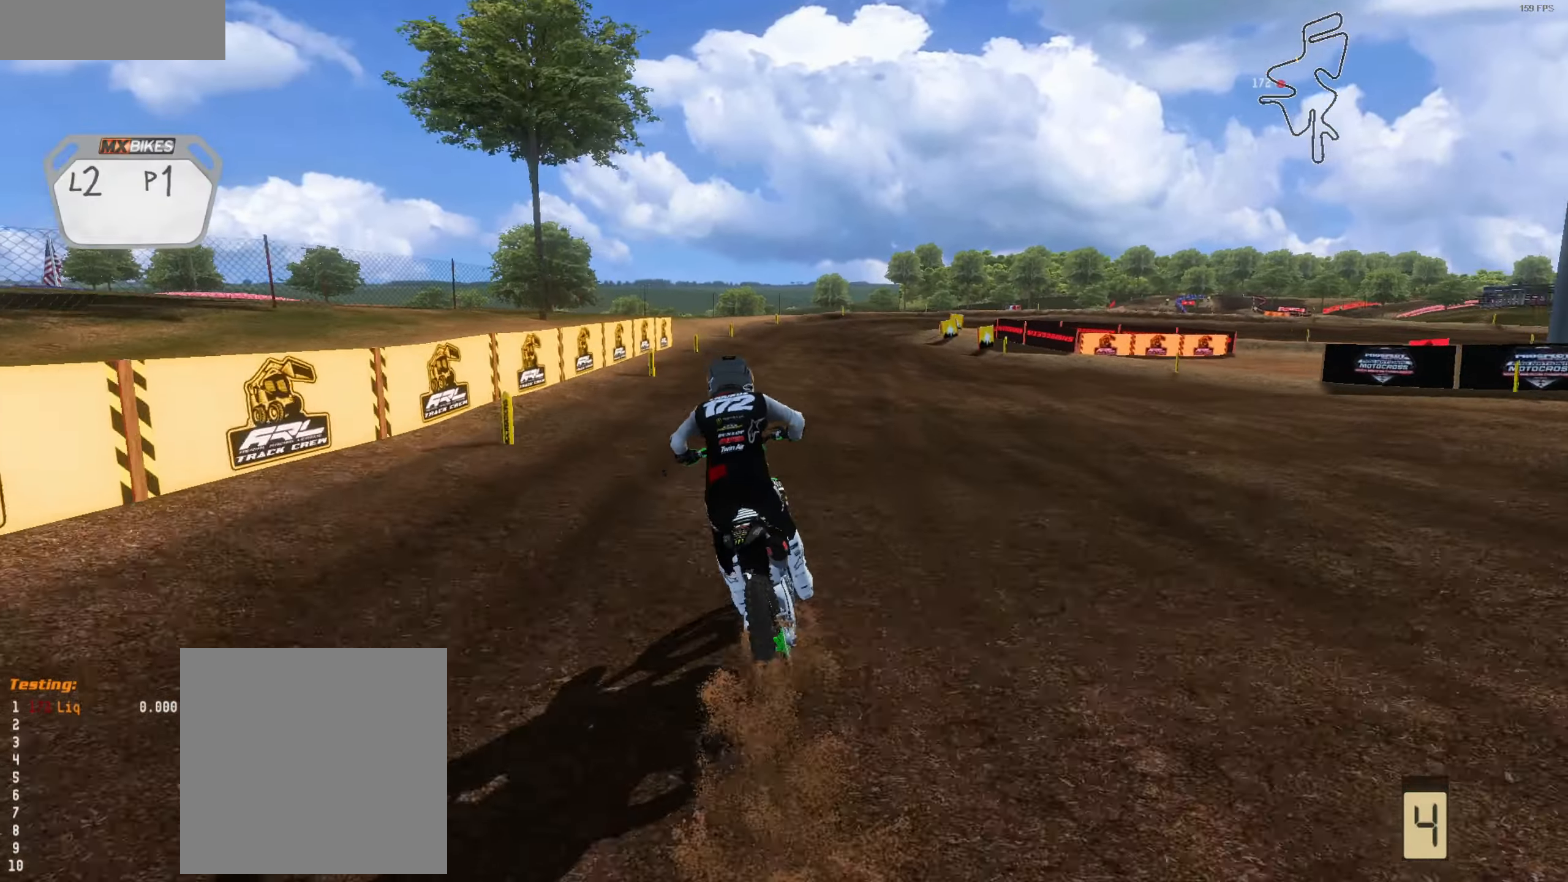
{"buttons": ["R2"], "left_stick": "center", "right_stick": "down-right", "events": [[400, "left_stick", "left"], [500, "left_stick", "center"], [500, "right_stick", "down-right"]]}
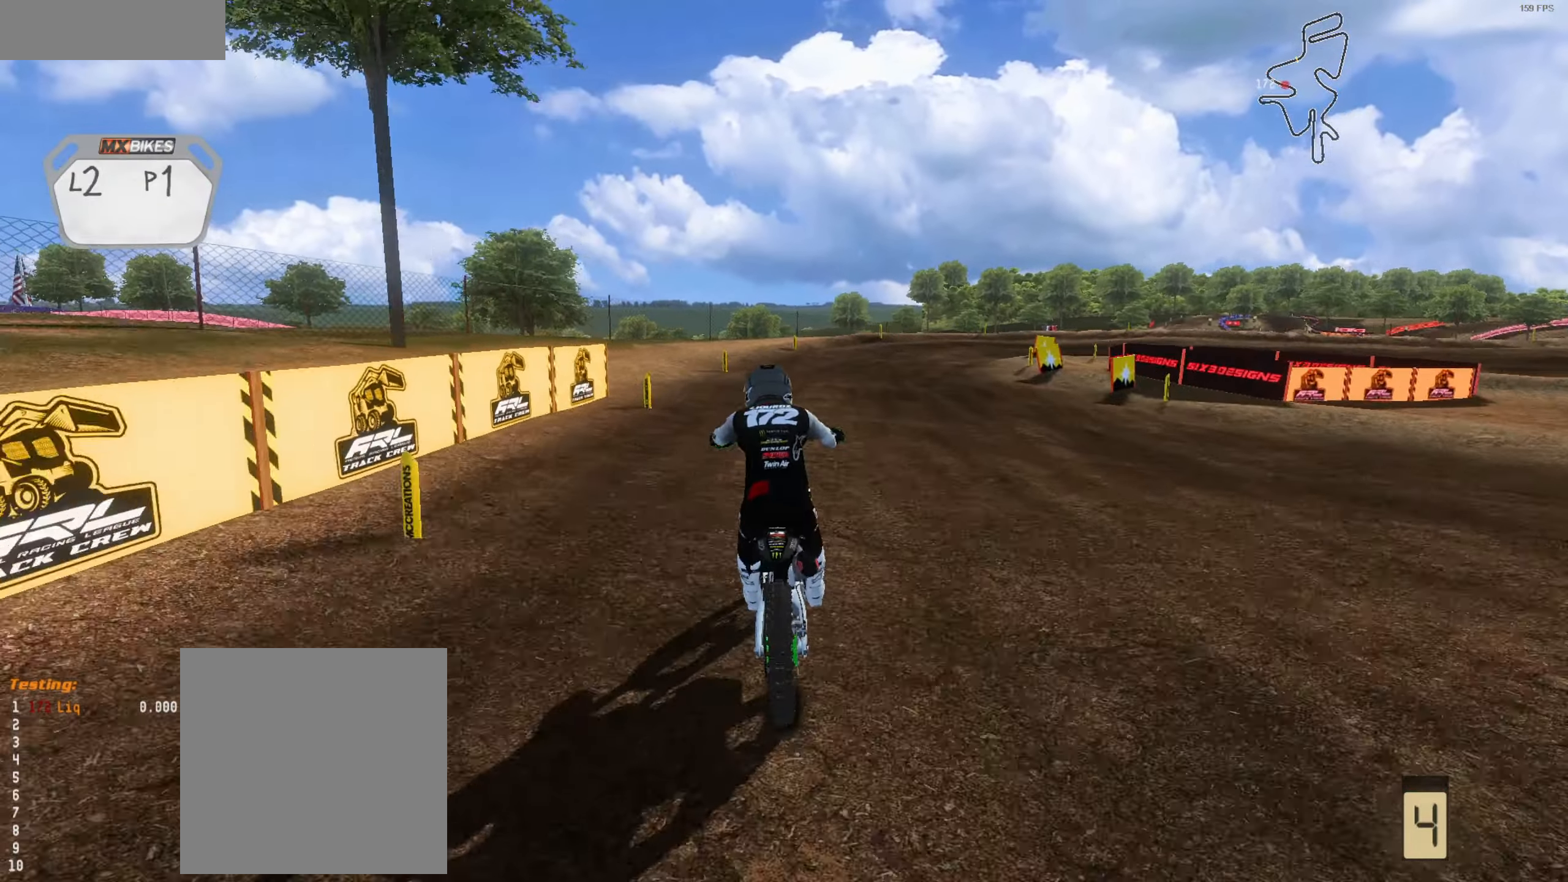
{"buttons": [], "left_stick": "up-right", "right_stick": "center", "events": [[167, "L1", "down"], [167, "left_stick", "up-right"], [200, "R2", "up"], [300, "L1", "up"], [400, "L2", "down"], [500, "L2", "up"], [500, "right_stick", "center"]]}
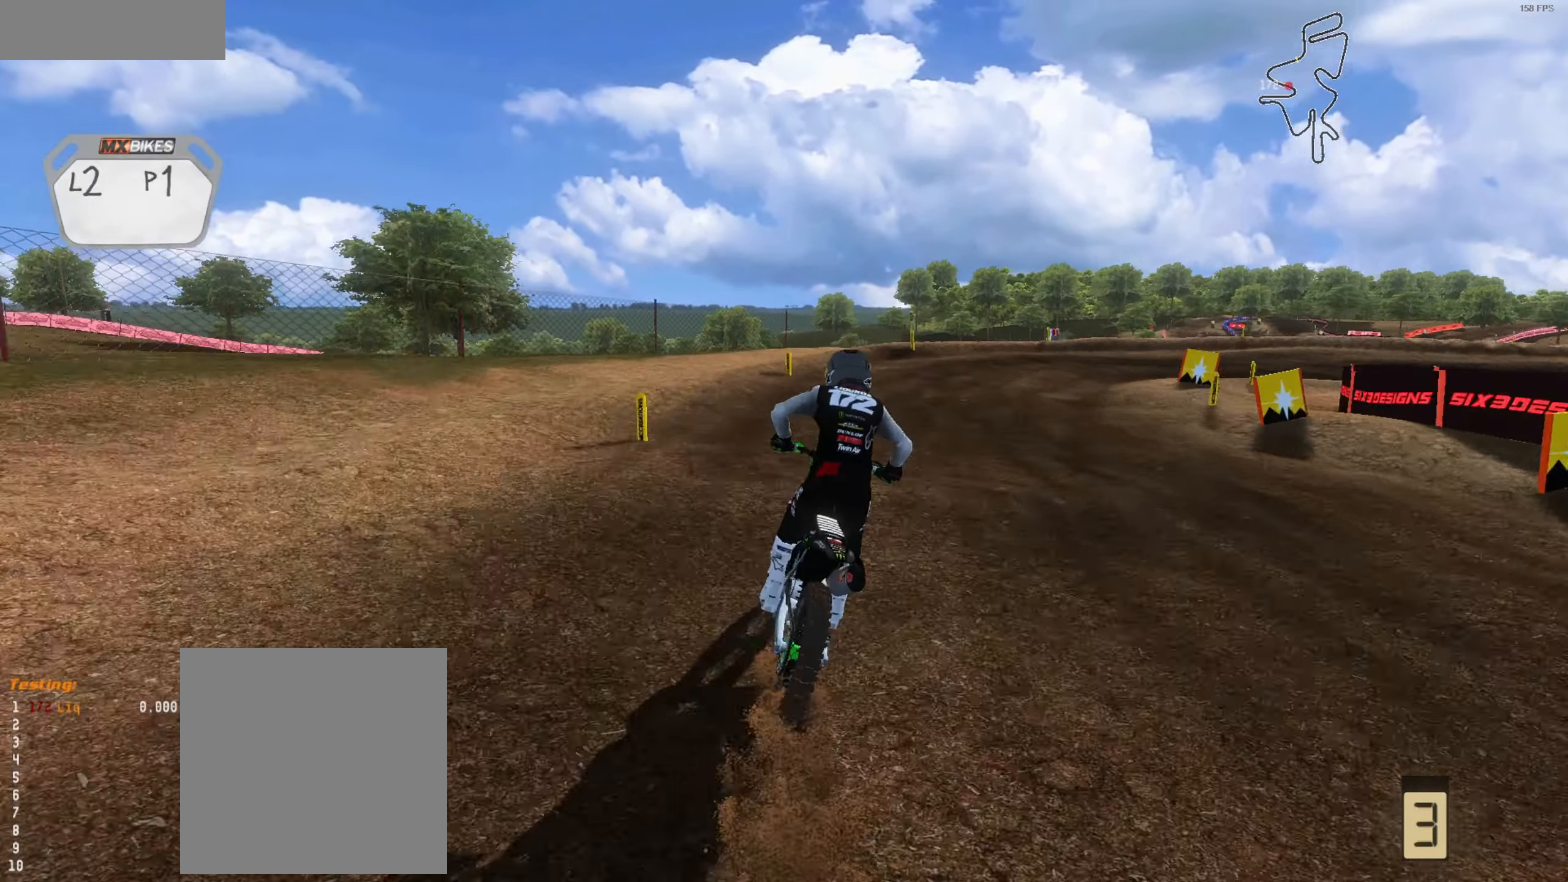
{"buttons": ["L2"], "left_stick": "right", "right_stick": "center", "events": [[67, "L3", "down"], [167, "L3", "up"], [334, "left_stick", "center"], [434, "L2", "down"], [434, "left_stick", "right"]]}
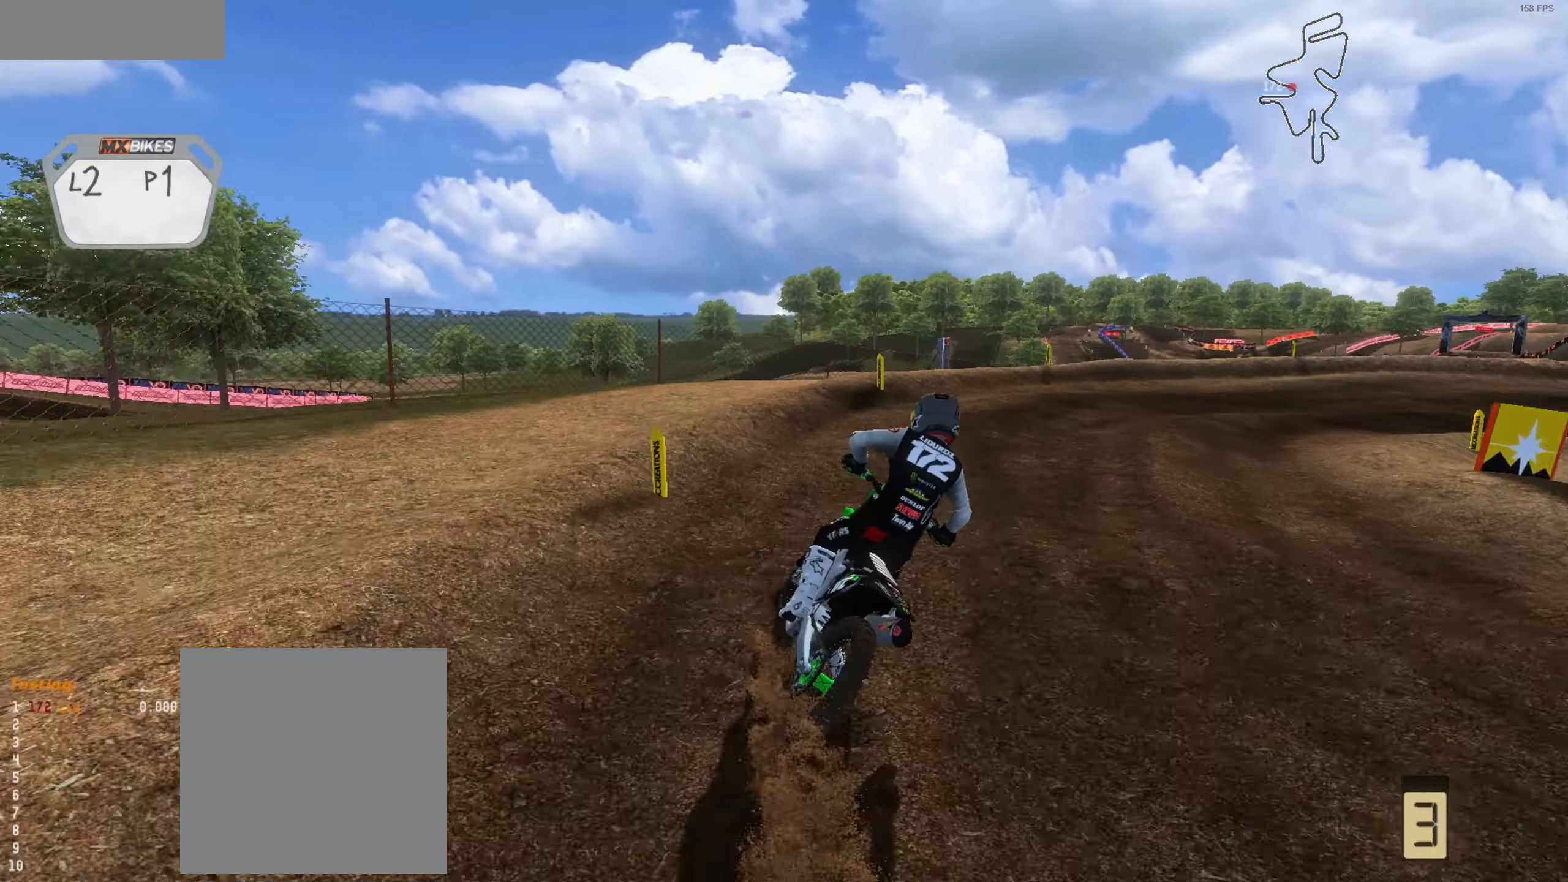
{"buttons": ["R2"], "left_stick": "center", "right_stick": "up-left", "events": [[67, "L2", "up"], [67, "right_stick", "up-left"], [100, "left_stick", "center"], [167, "left_stick", "right"], [367, "left_stick", "left"], [400, "R2", "down"], [467, "left_stick", "center"]]}
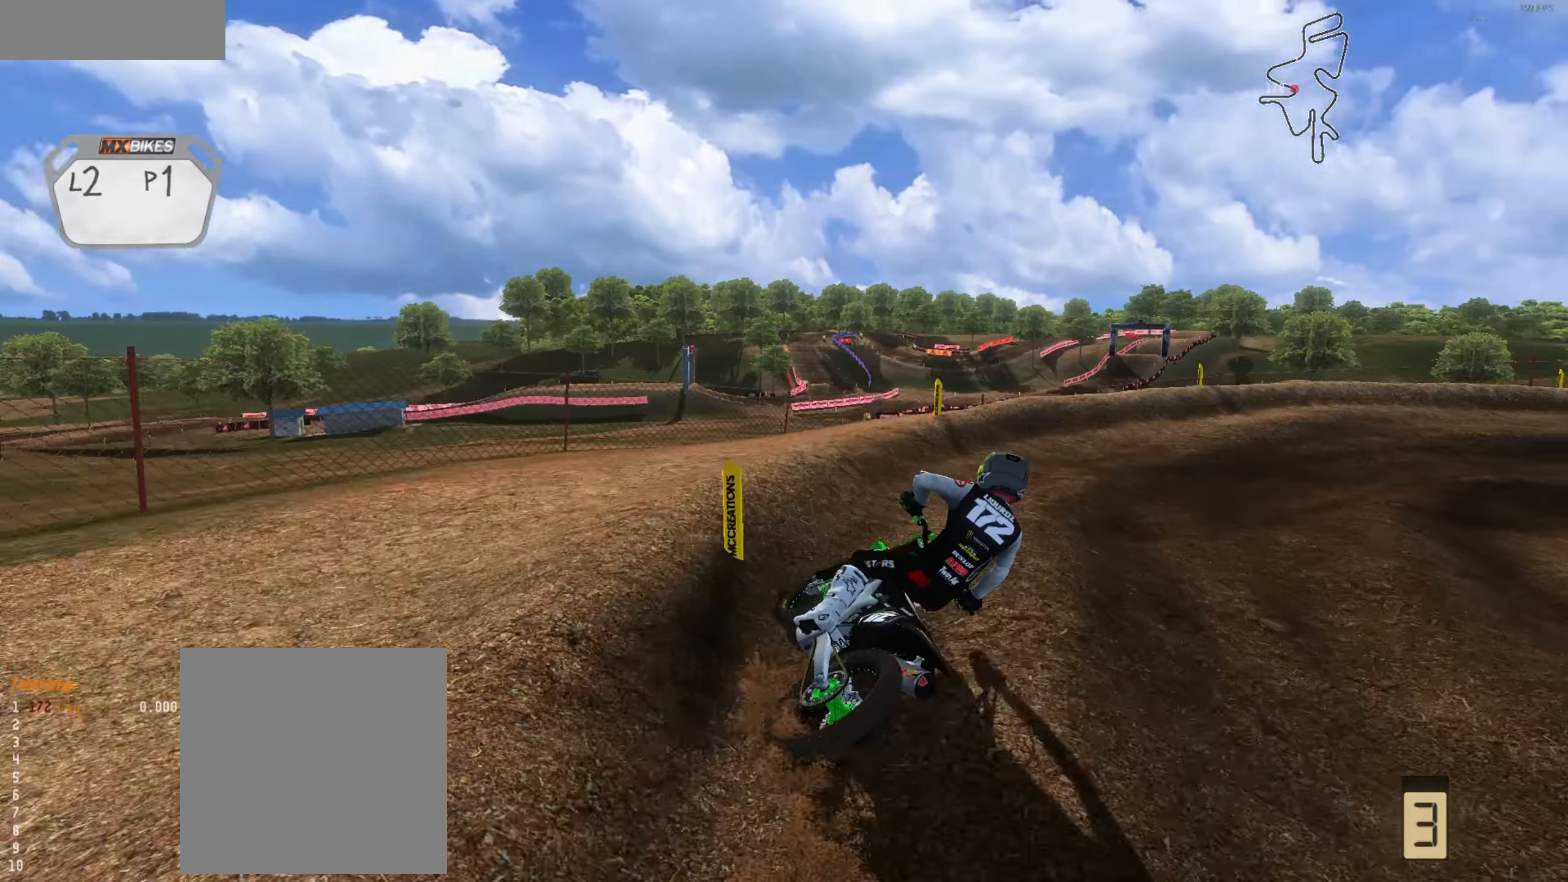
{"buttons": ["R2"], "left_stick": "center", "right_stick": "up-left", "events": [[34, "R2", "up"], [34, "left_stick", "right"], [167, "left_stick", "up-right"], [367, "R2", "down"], [400, "left_stick", "up"], [500, "left_stick", "center"]]}
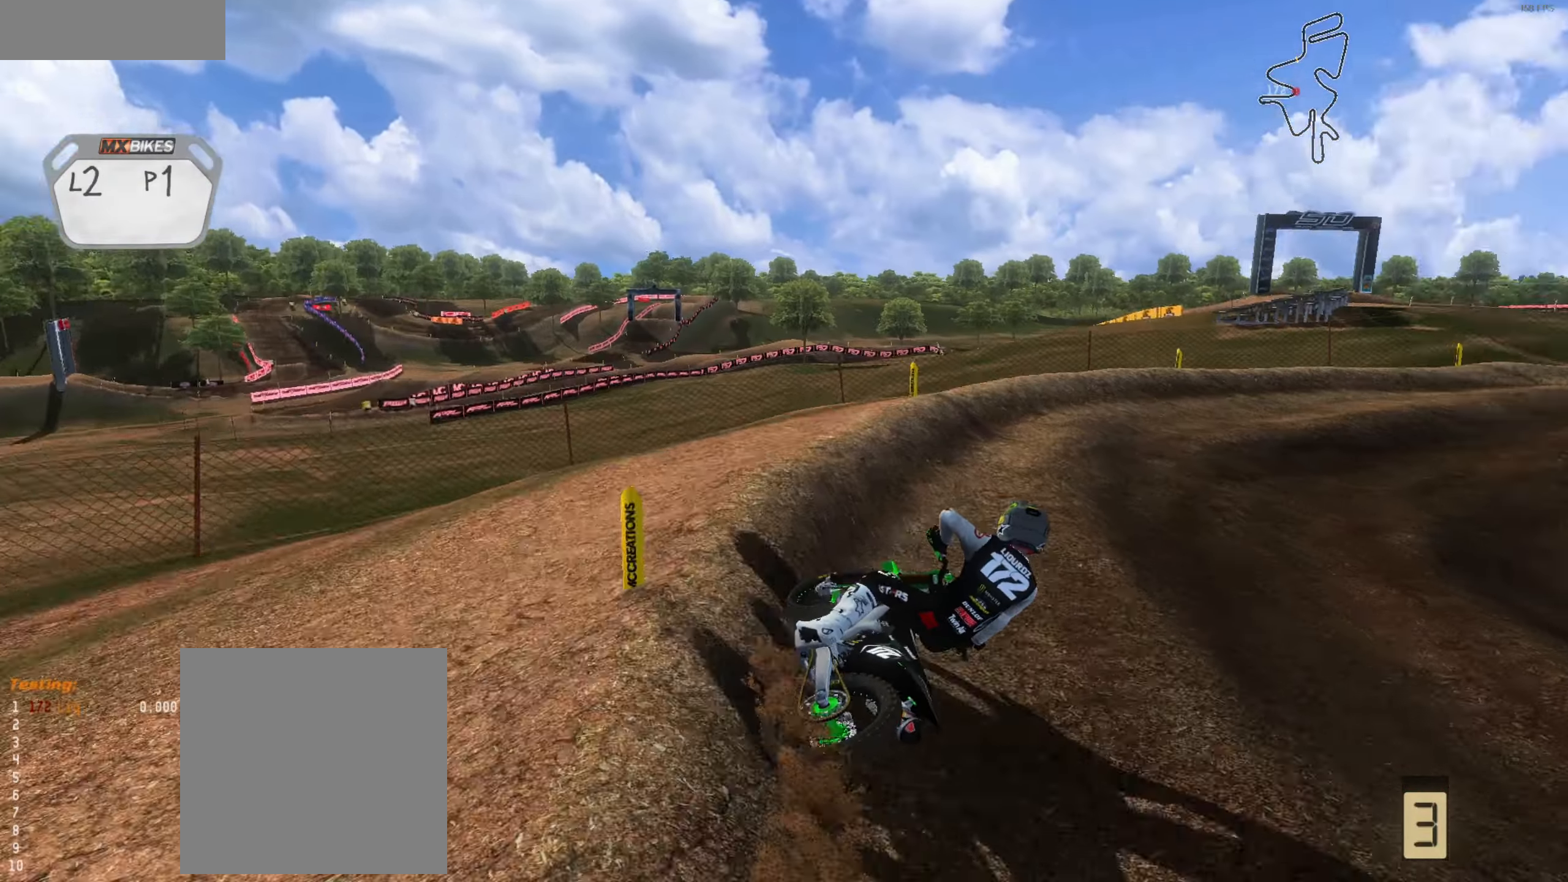
{"buttons": ["R2"], "left_stick": "up", "right_stick": "up", "events": [[167, "right_stick", "up"], [267, "left_stick", "right"], [467, "left_stick", "up"]]}
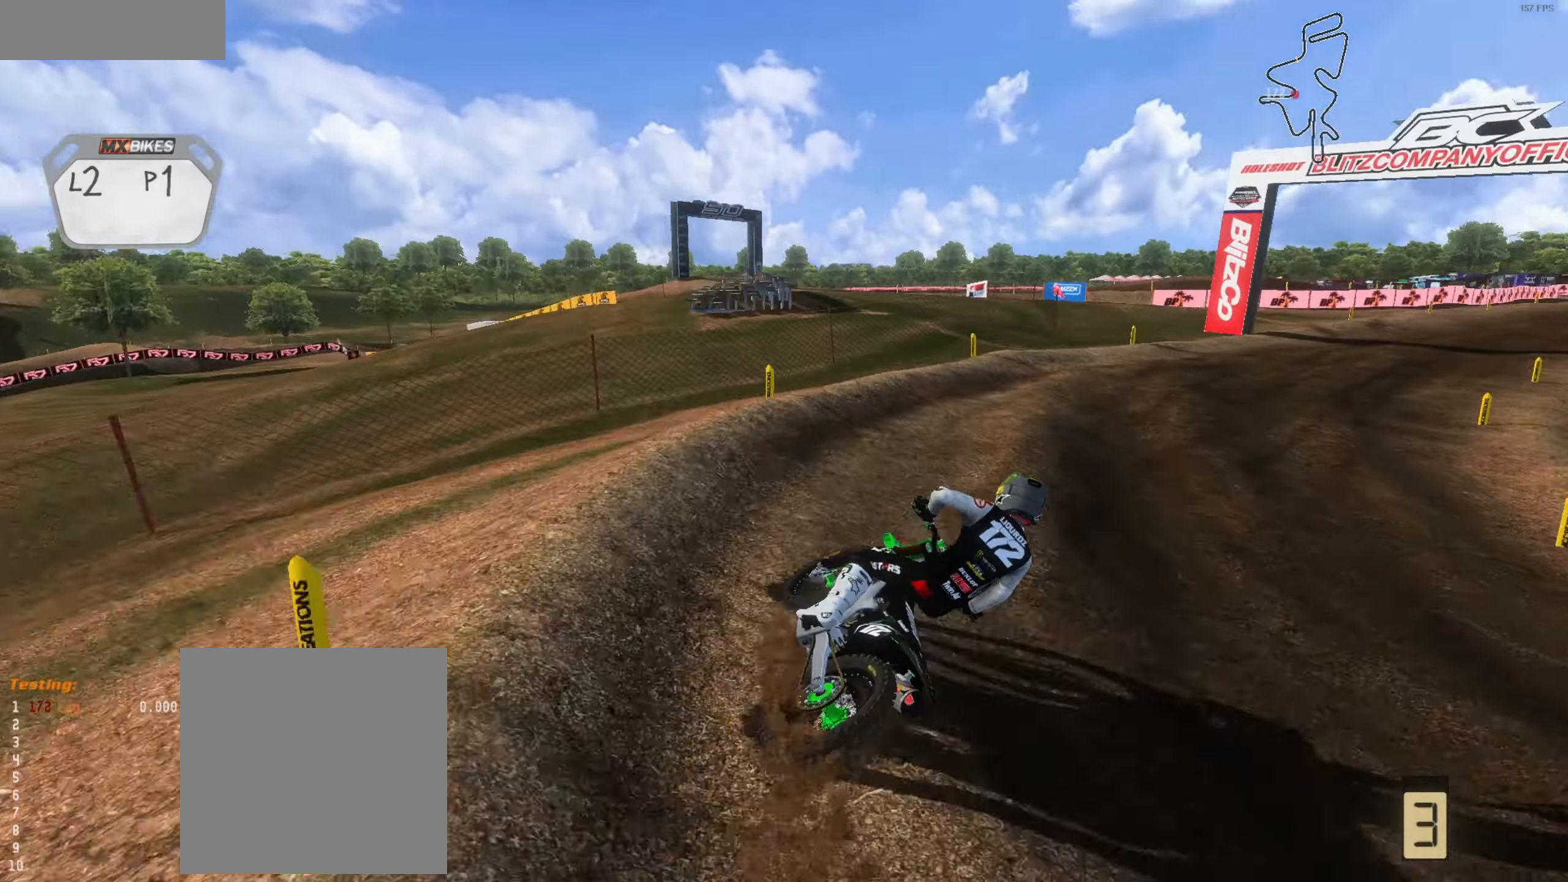
{"buttons": ["R2"], "left_stick": "right", "right_stick": "up-left", "events": [[34, "left_stick", "up-right"], [67, "right_stick", "up-left"], [200, "left_stick", "center"], [367, "left_stick", "right"]]}
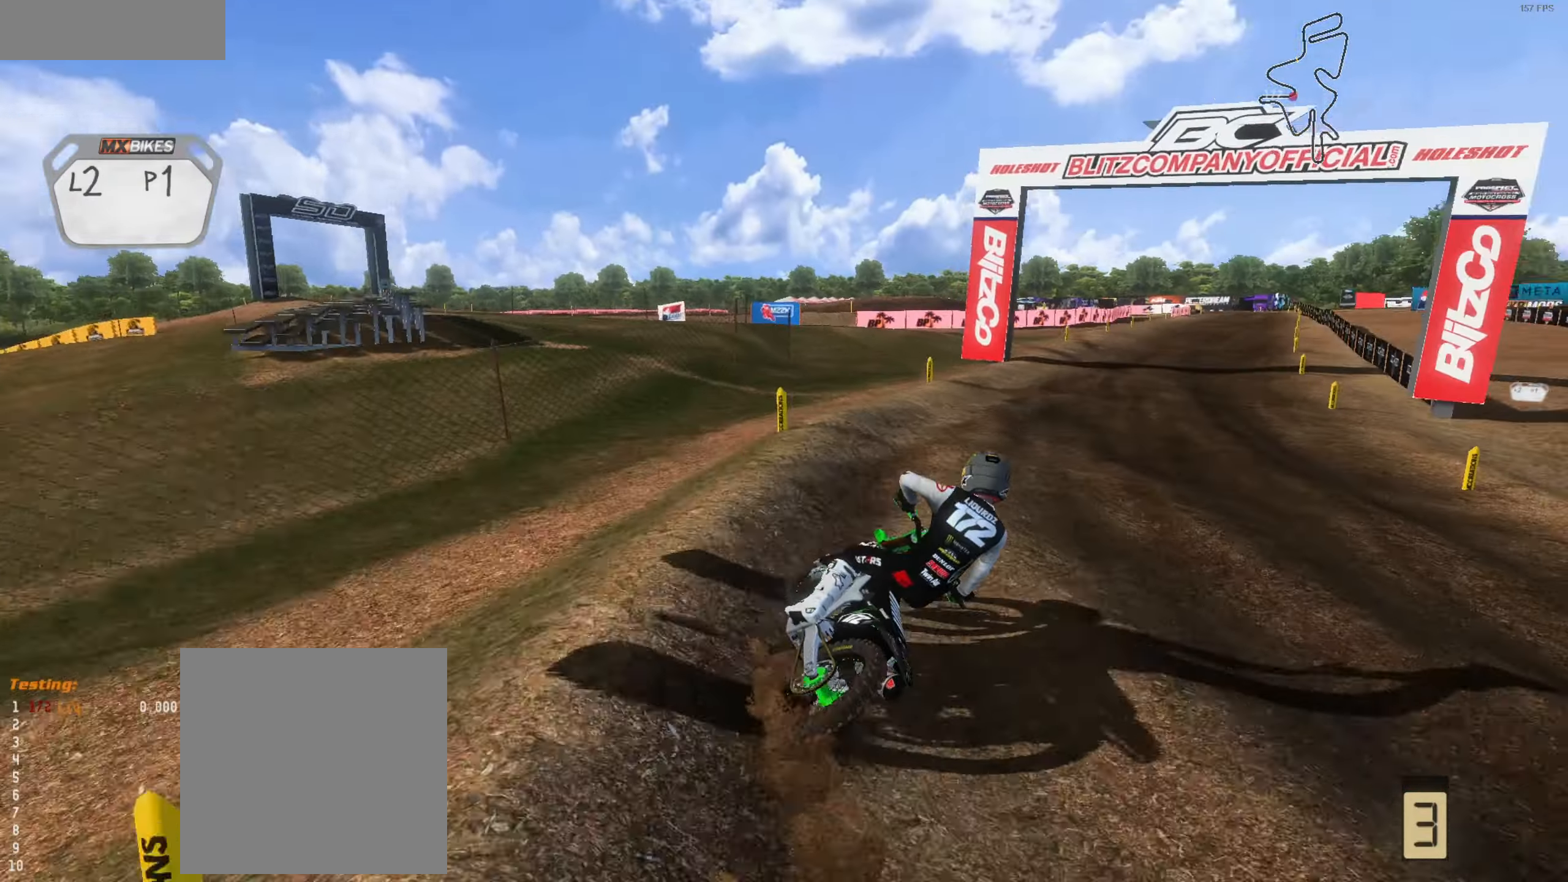
{"buttons": ["R2", "L3"], "left_stick": "right", "right_stick": "down-left", "events": [[67, "right_stick", "left"], [233, "left_stick", "left"], [333, "left_stick", "right"], [366, "right_stick", "down-left"], [433, "L3", "down"]]}
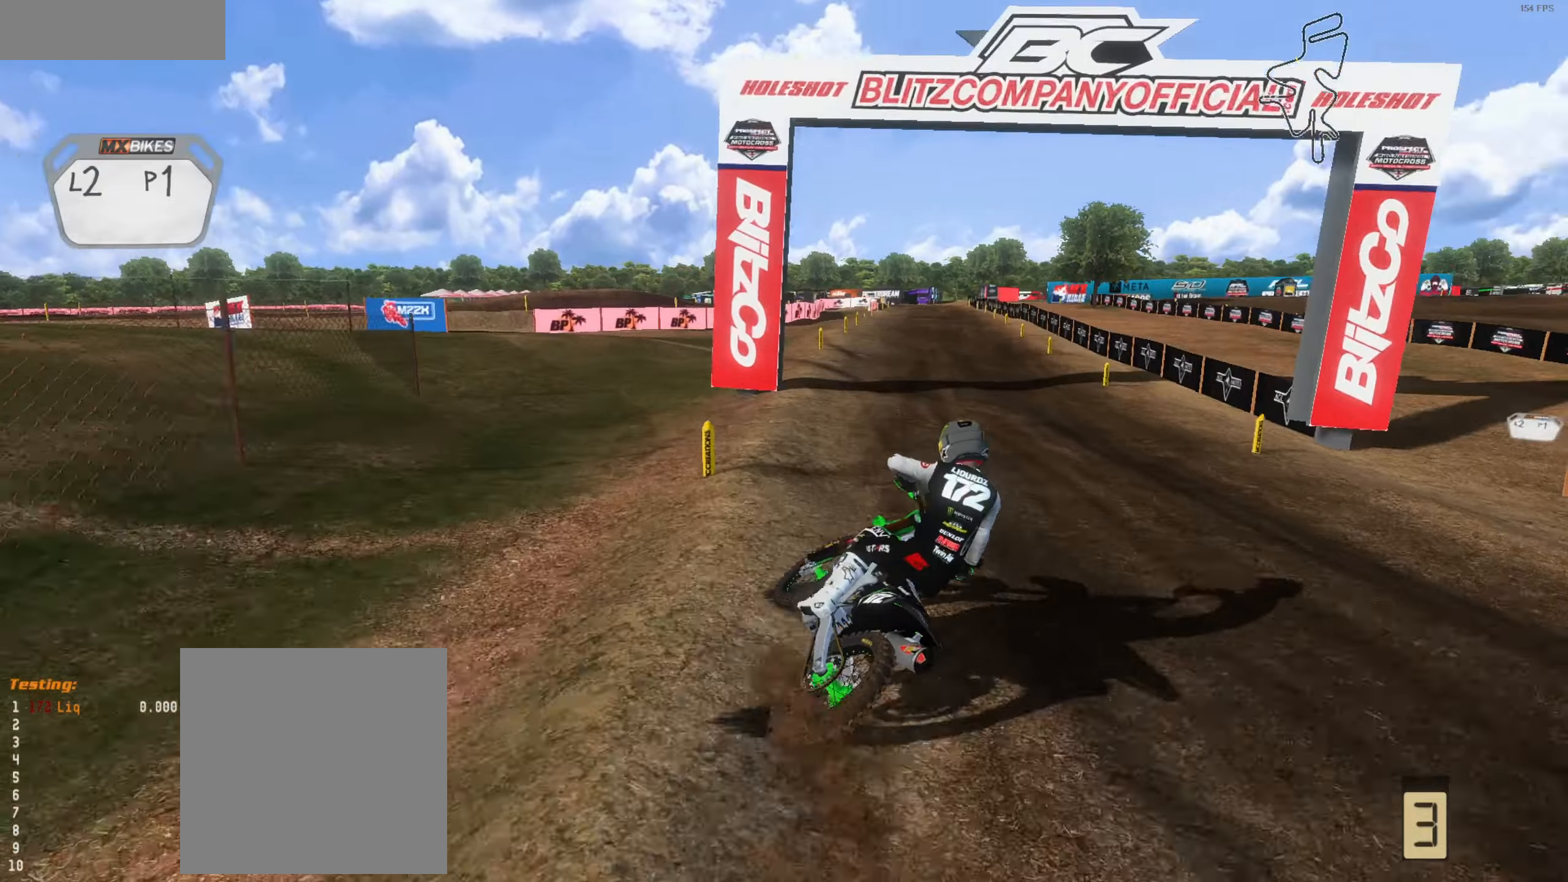
{"buttons": ["R2"], "left_stick": "center", "right_stick": "down-left", "events": [[33, "L3", "up"], [266, "left_stick", "center"], [333, "left_stick", "left"], [433, "left_stick", "center"]]}
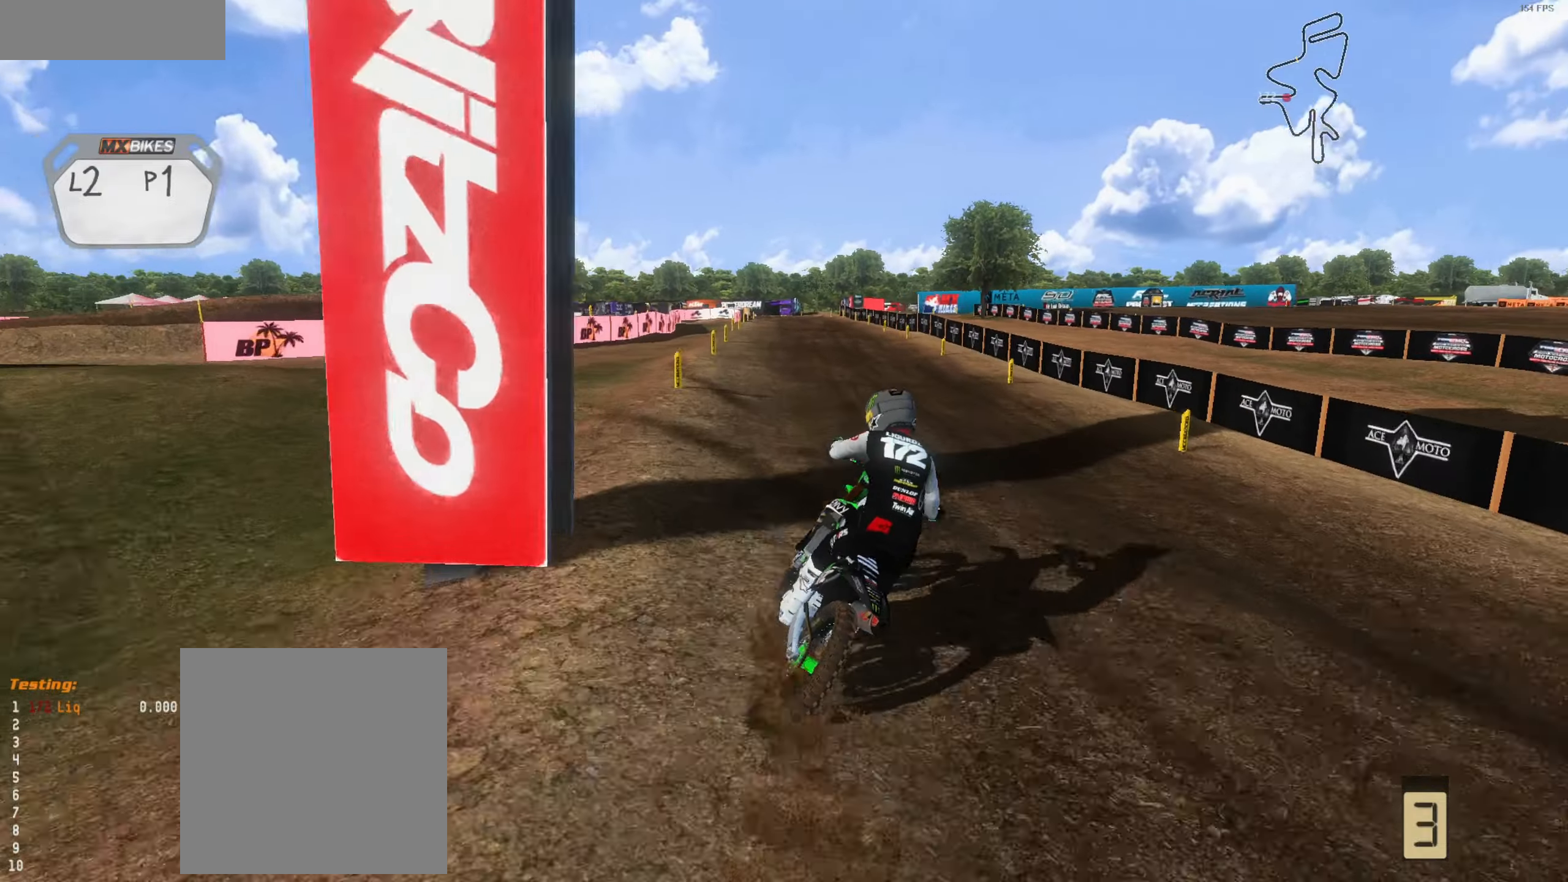
{"buttons": ["R2"], "left_stick": "center", "right_stick": "down-left", "events": [[133, "right_stick", "center"], [200, "right_stick", "up"], [333, "right_stick", "center"], [400, "right_stick", "down-left"]]}
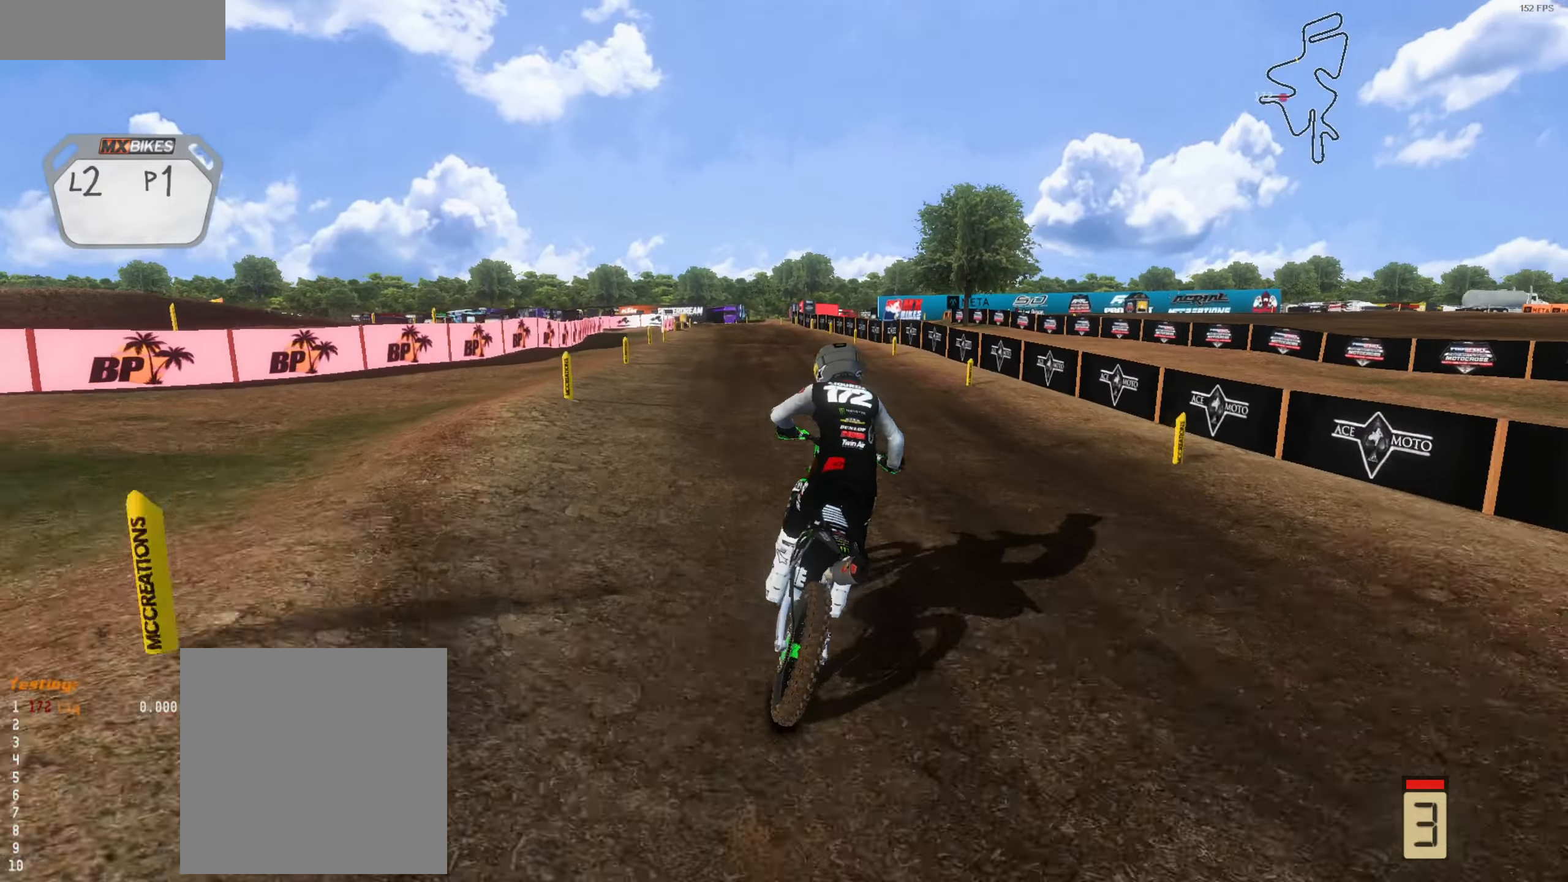
{"buttons": ["R2"], "left_stick": "left", "right_stick": "down-left", "events": [[200, "left_stick", "left"], [333, "left_stick", "center"], [433, "left_stick", "left"]]}
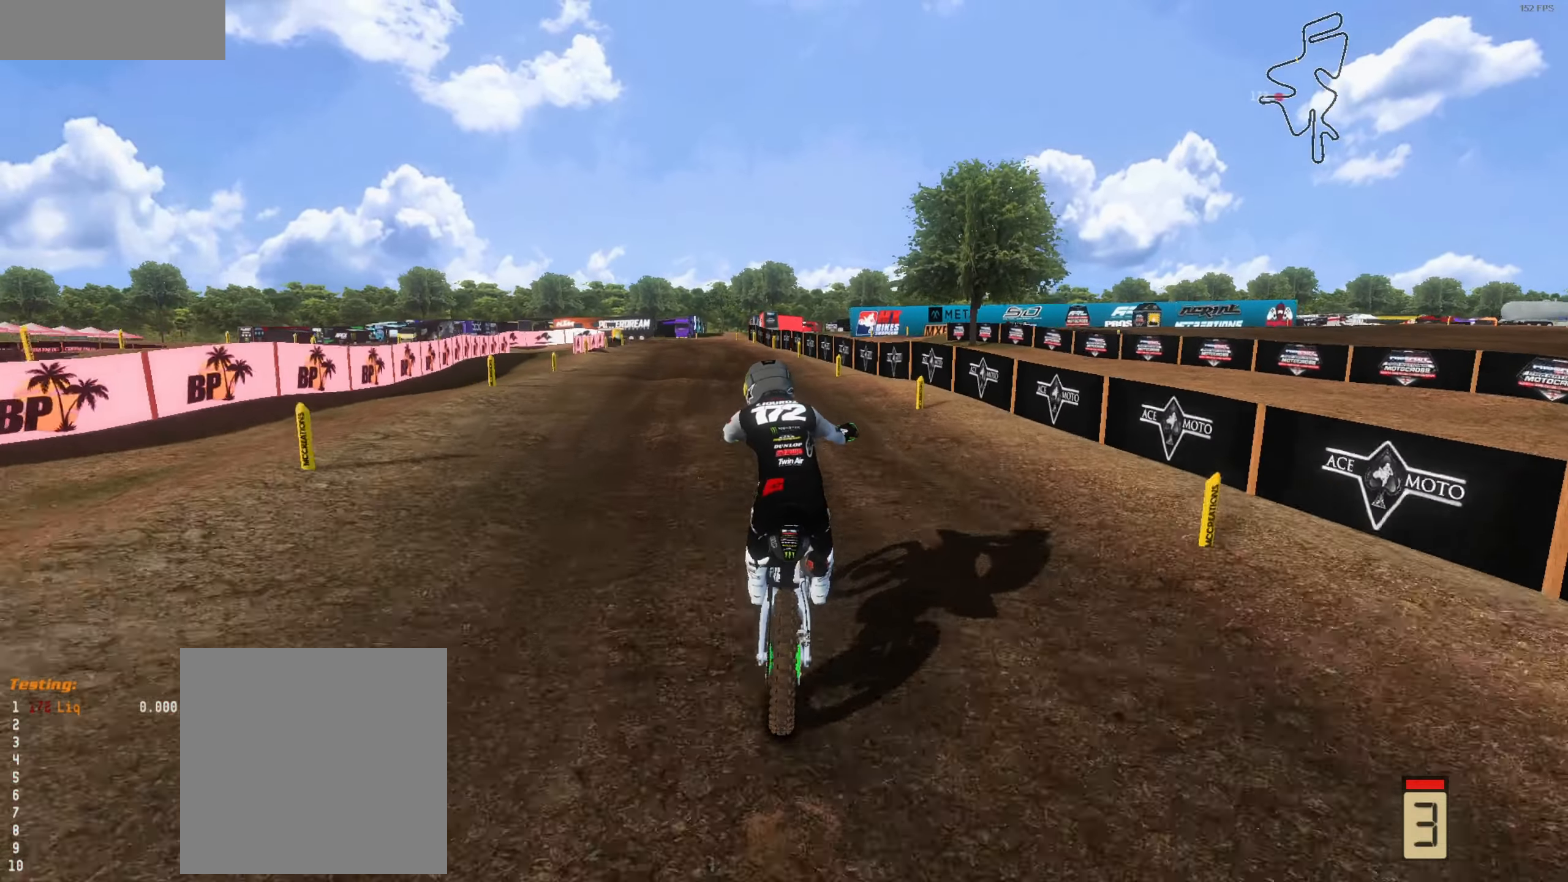
{"buttons": ["L1", "L2"], "left_stick": "up-left", "right_stick": "down", "events": [[33, "right_stick", "down"], [333, "left_stick", "center"], [400, "R2", "up"], [466, "L1", "down"], [466, "L2", "down"], [466, "left_stick", "up-left"]]}